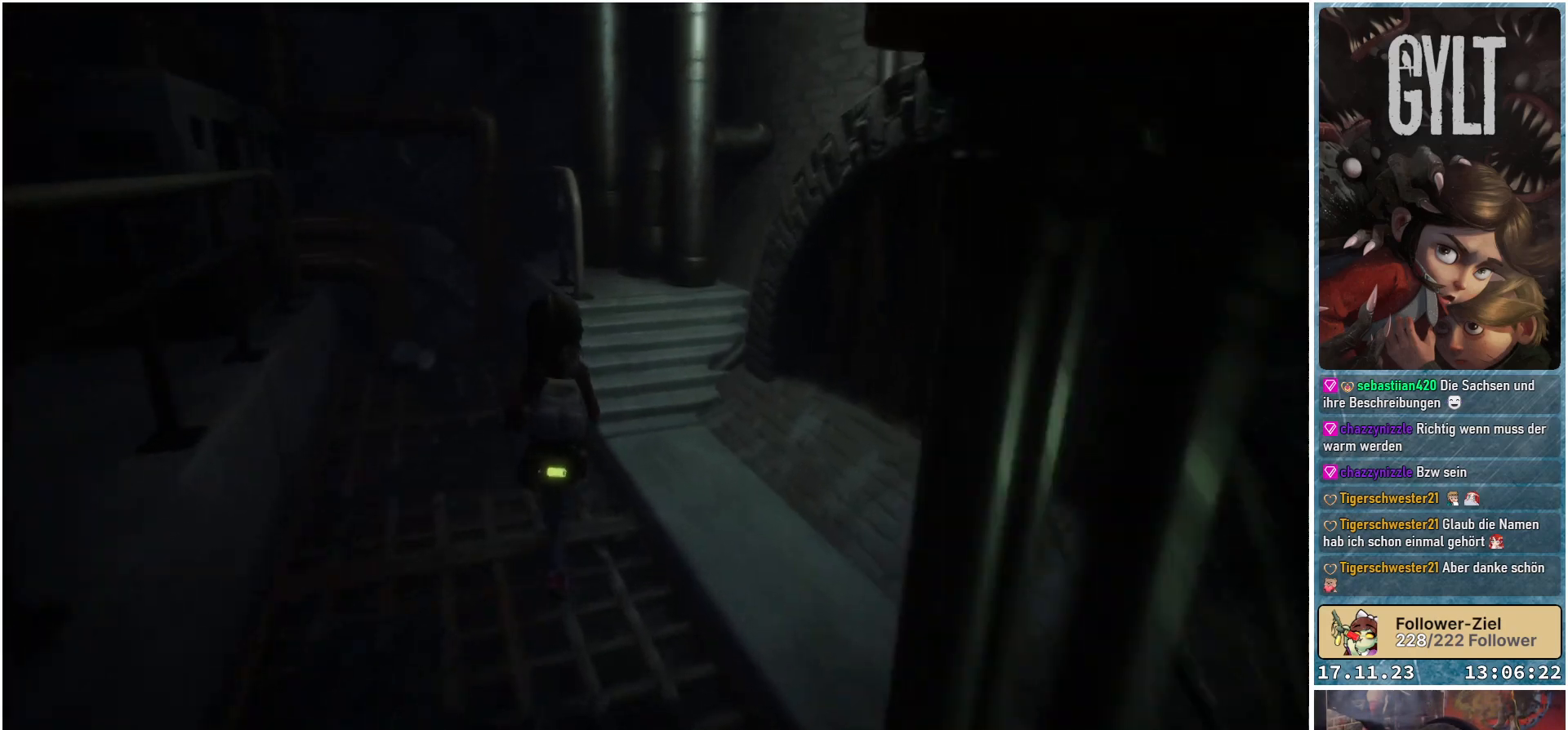
Gameplay with a controller (Xbox layout); each line is a JSON object with the inputs held at the frame after it. "events" lists button and stick changes between this image and that frame as [ms after this image, input, new state], when the widget could be followed in between.
{"buttons": [], "left_stick": "up-left", "right_stick": "down-left", "events": [[367, "left_stick", "up-left"]]}
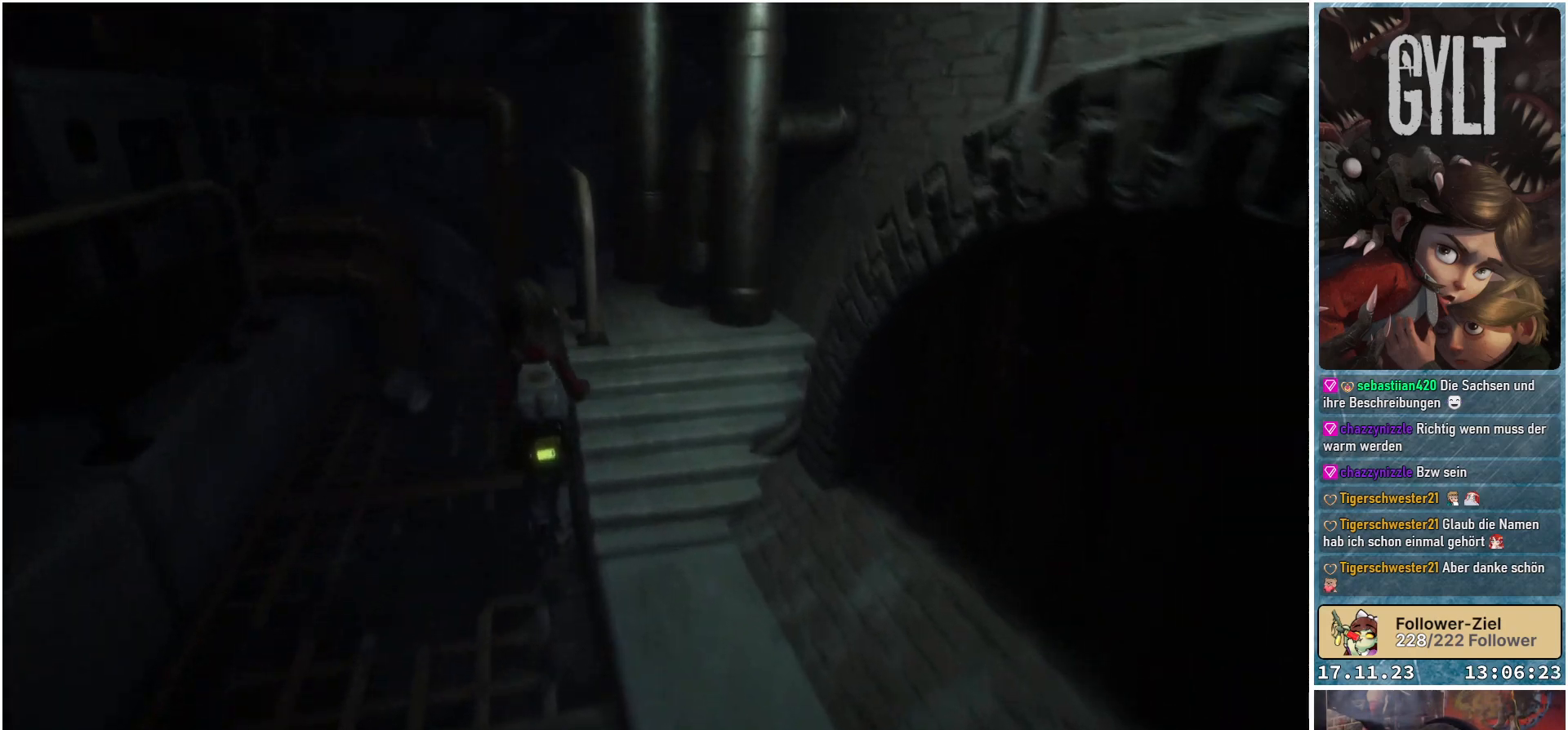
{"buttons": [], "left_stick": "up-left", "right_stick": "down", "events": [[267, "right_stick", "down"]]}
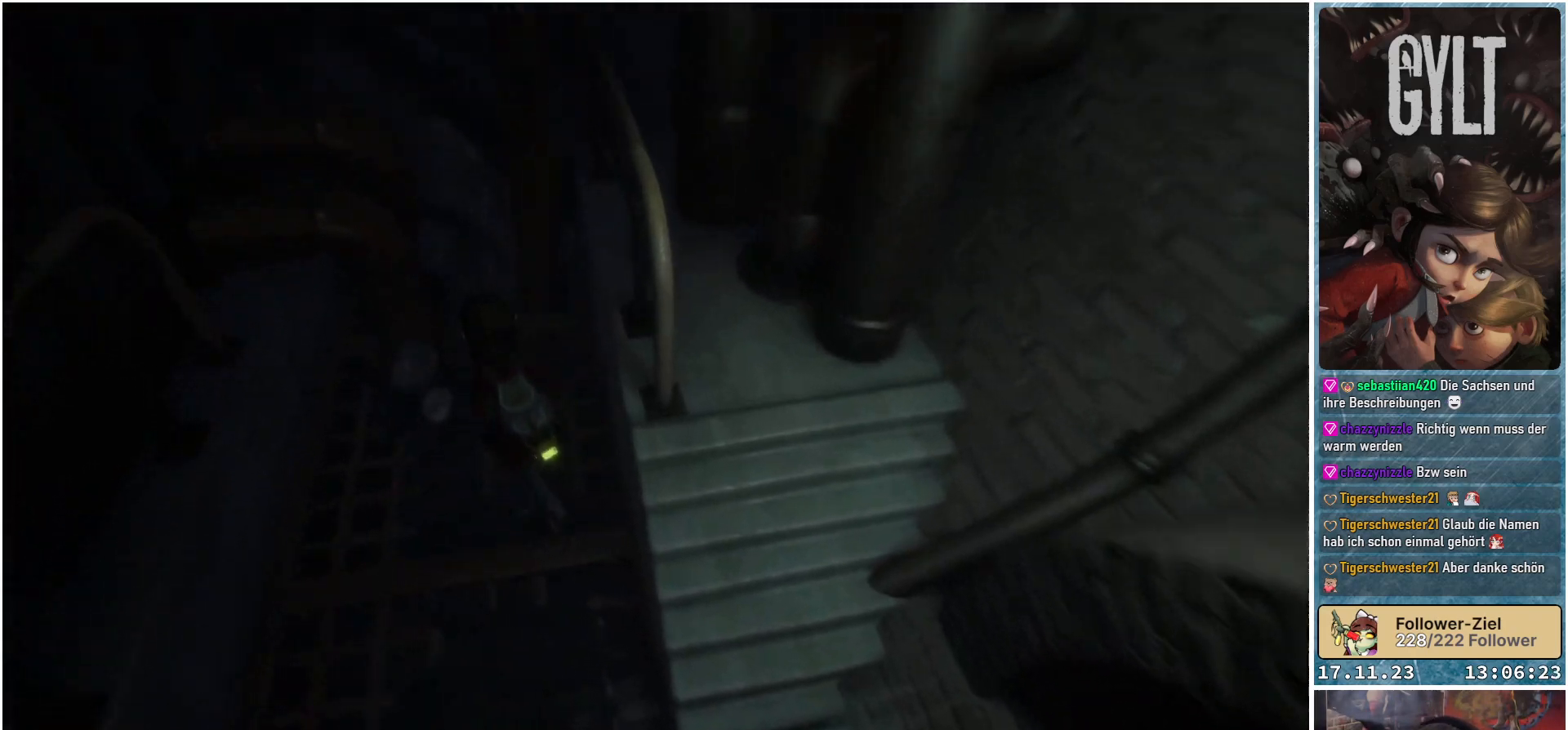
{"buttons": [], "left_stick": "center", "right_stick": "center", "events": [[83, "right_stick", "center"], [250, "left_stick", "center"]]}
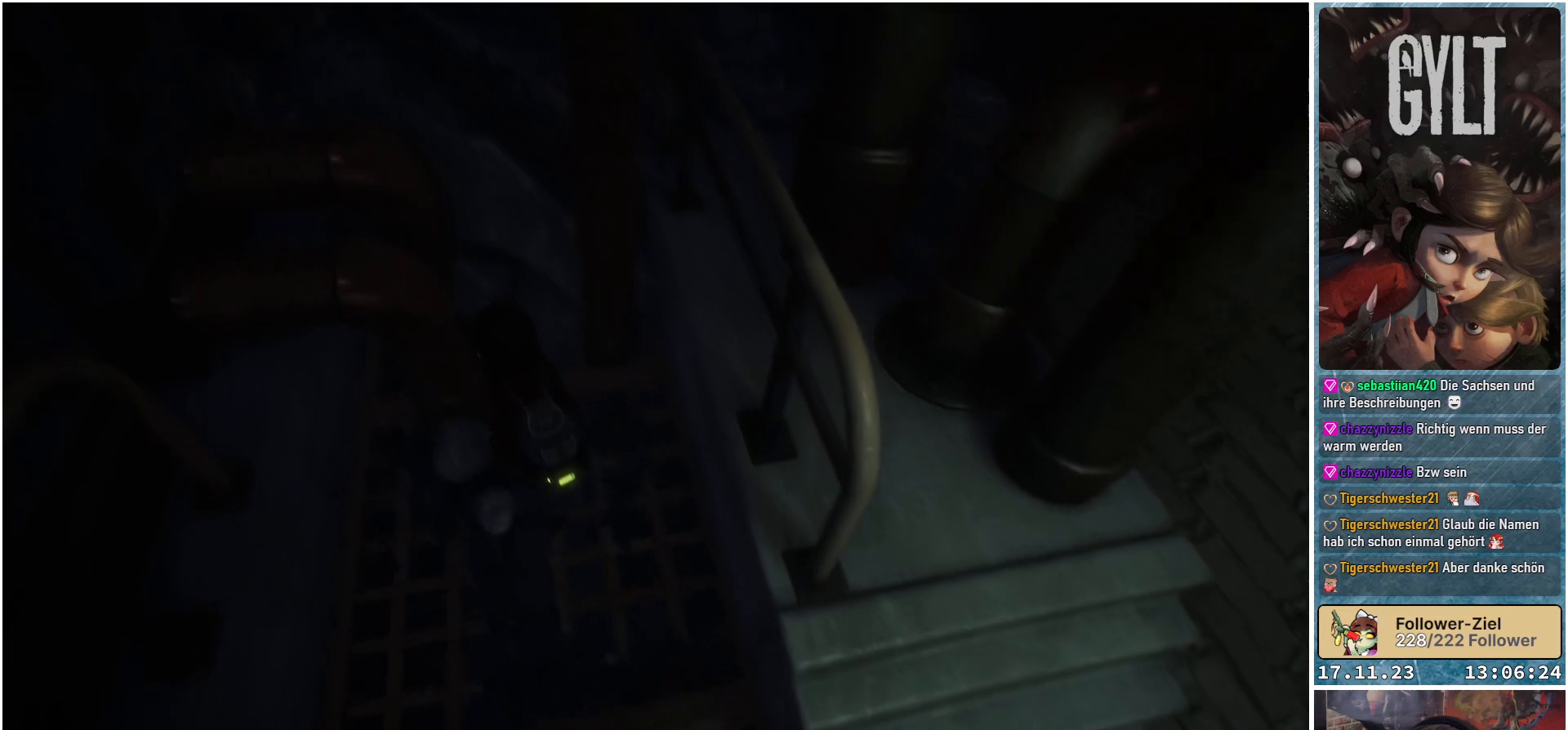
{"buttons": [], "left_stick": "left", "right_stick": "up-right", "events": [[467, "right_stick", "up-right"], [500, "left_stick", "left"]]}
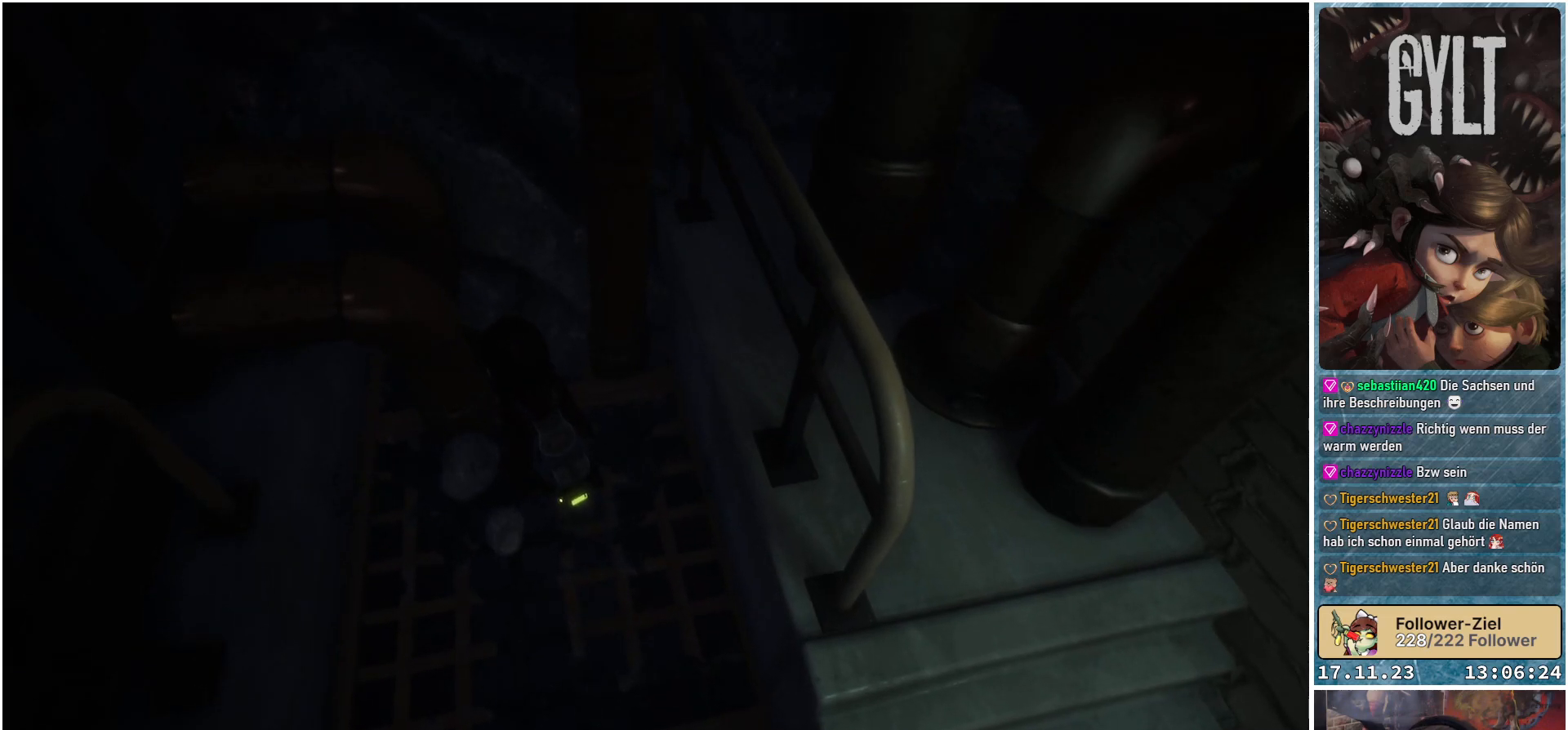
{"buttons": [], "left_stick": "center", "right_stick": "up-right", "events": [[367, "left_stick", "center"]]}
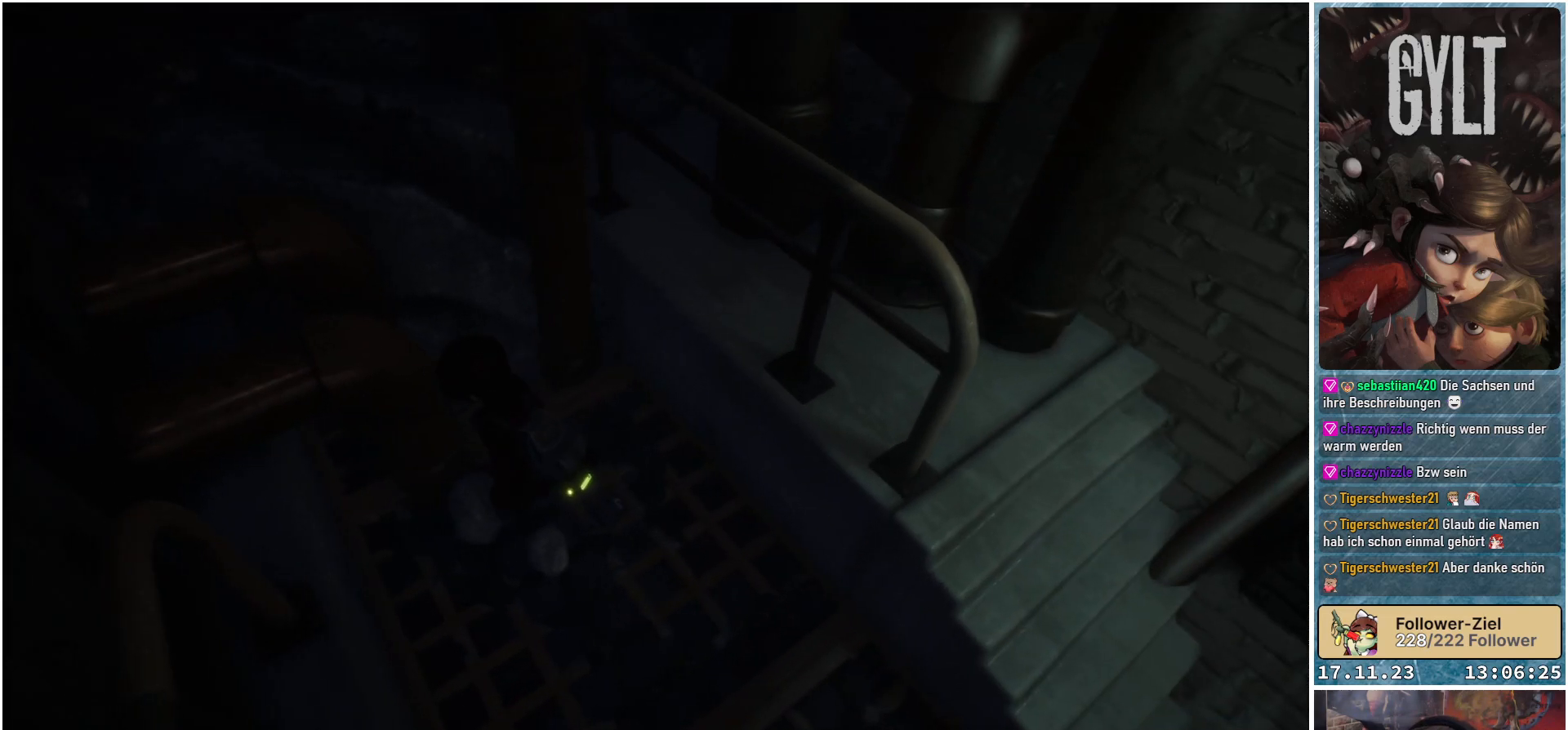
{"buttons": [], "left_stick": "down-right", "right_stick": "right", "events": [[400, "right_stick", "right"], [417, "left_stick", "down-right"]]}
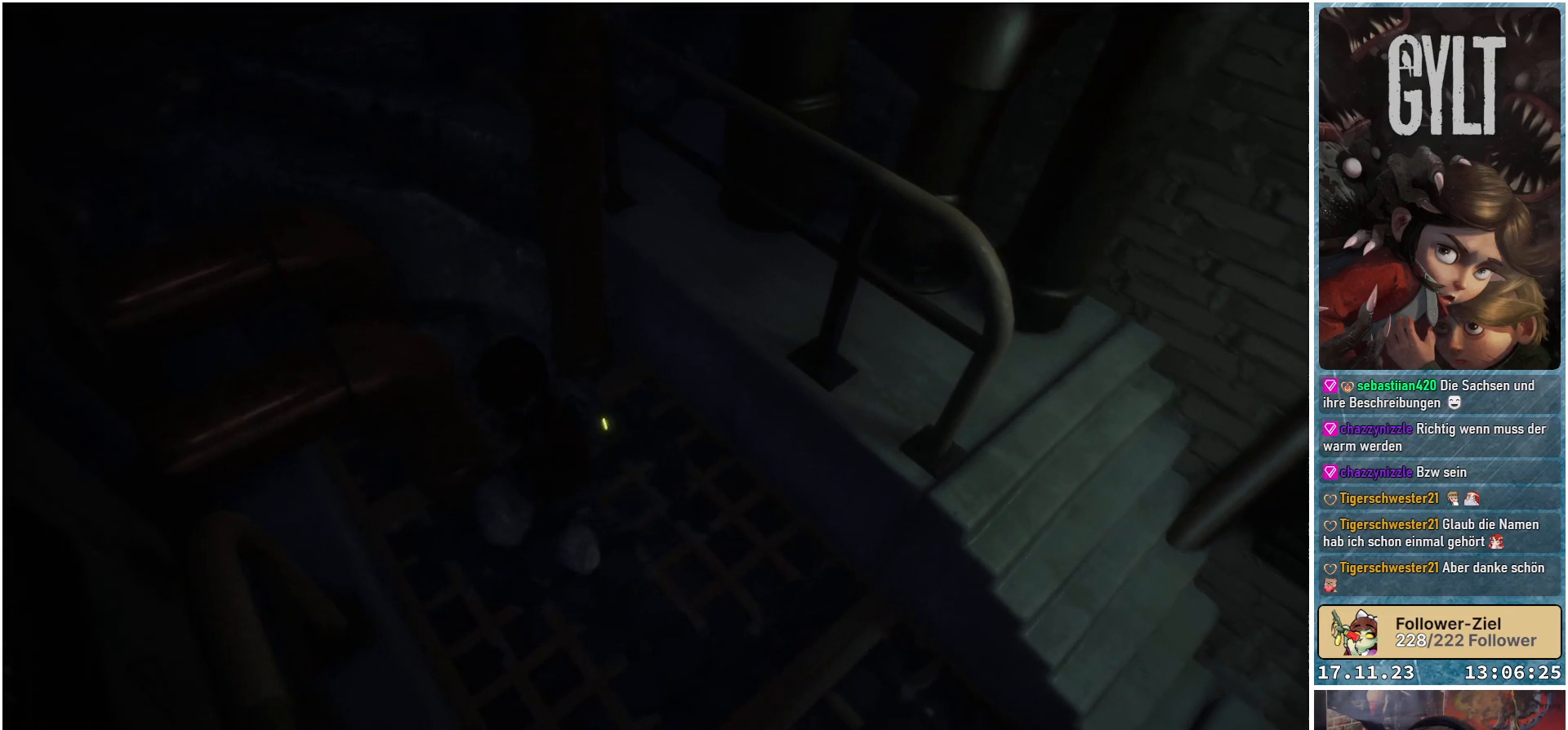
{"buttons": [], "left_stick": "right", "right_stick": "up-right", "events": [[83, "left_stick", "right"], [317, "right_stick", "up-right"]]}
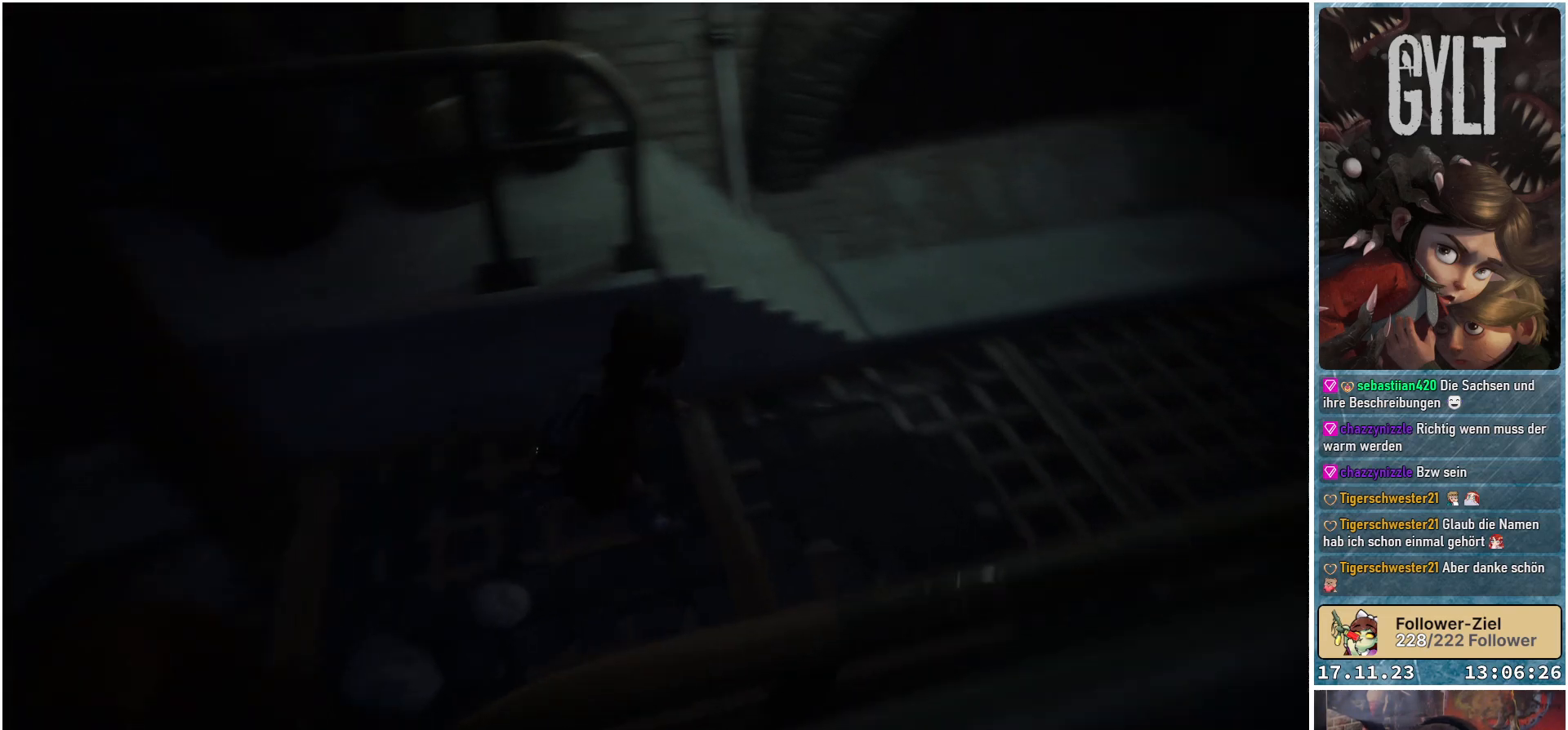
{"buttons": [], "left_stick": "up-right", "right_stick": "up", "events": [[50, "left_stick", "up-right"], [100, "right_stick", "center"], [367, "right_stick", "up"]]}
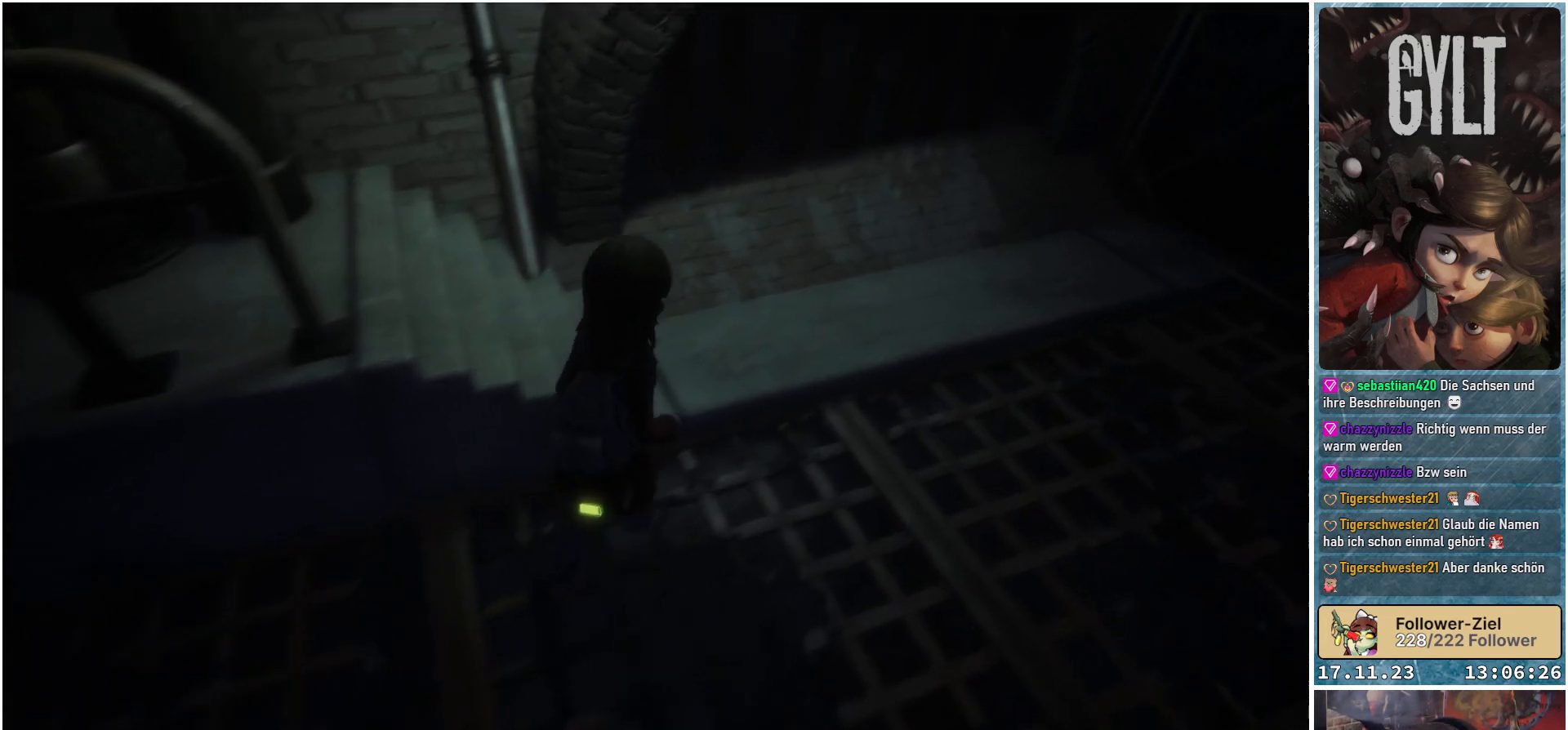
{"buttons": [], "left_stick": "center", "right_stick": "left", "events": [[133, "right_stick", "up-left"], [233, "right_stick", "left"], [333, "left_stick", "up"], [467, "left_stick", "center"]]}
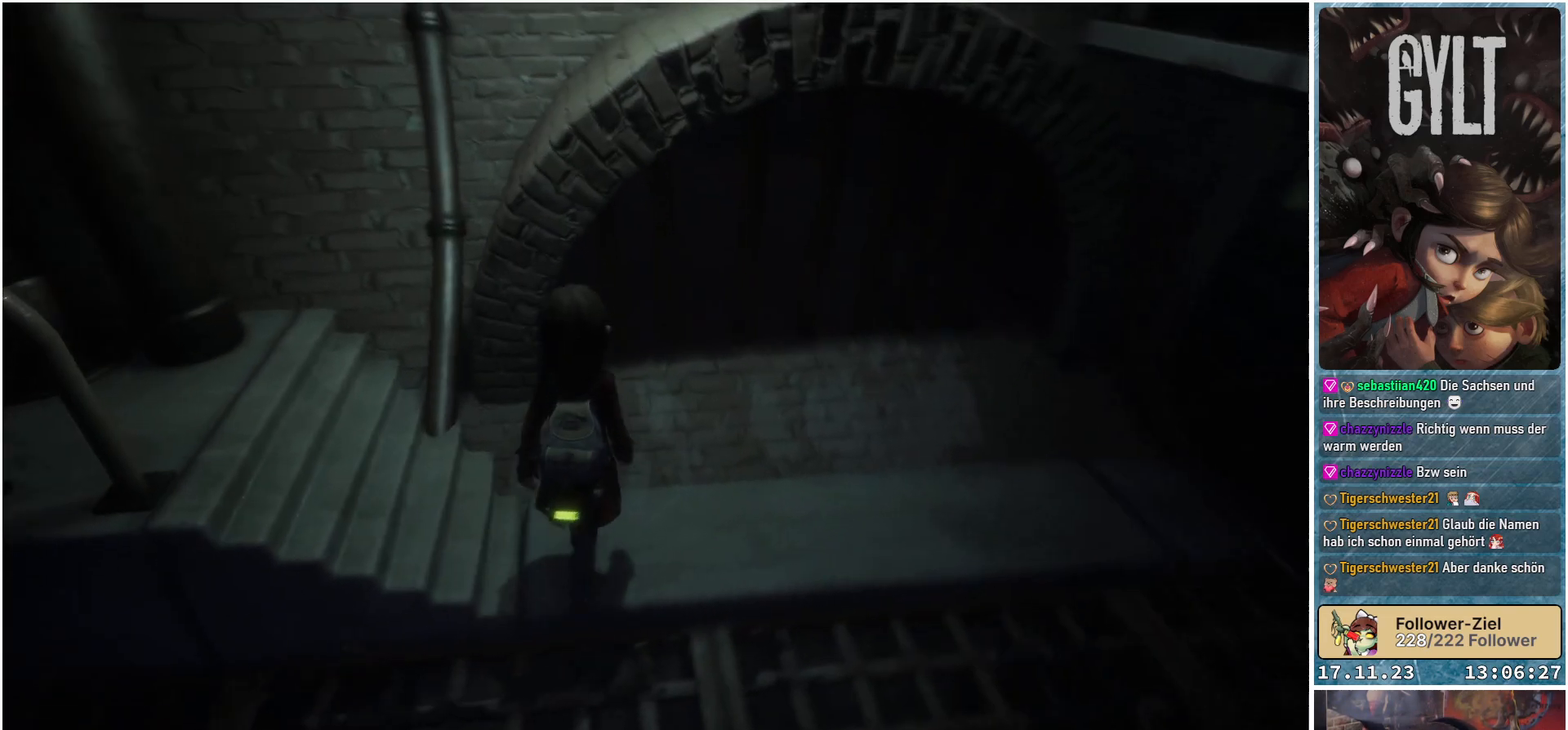
{"buttons": [], "left_stick": "center", "right_stick": "up", "events": [[233, "right_stick", "up-left"], [333, "right_stick", "up"]]}
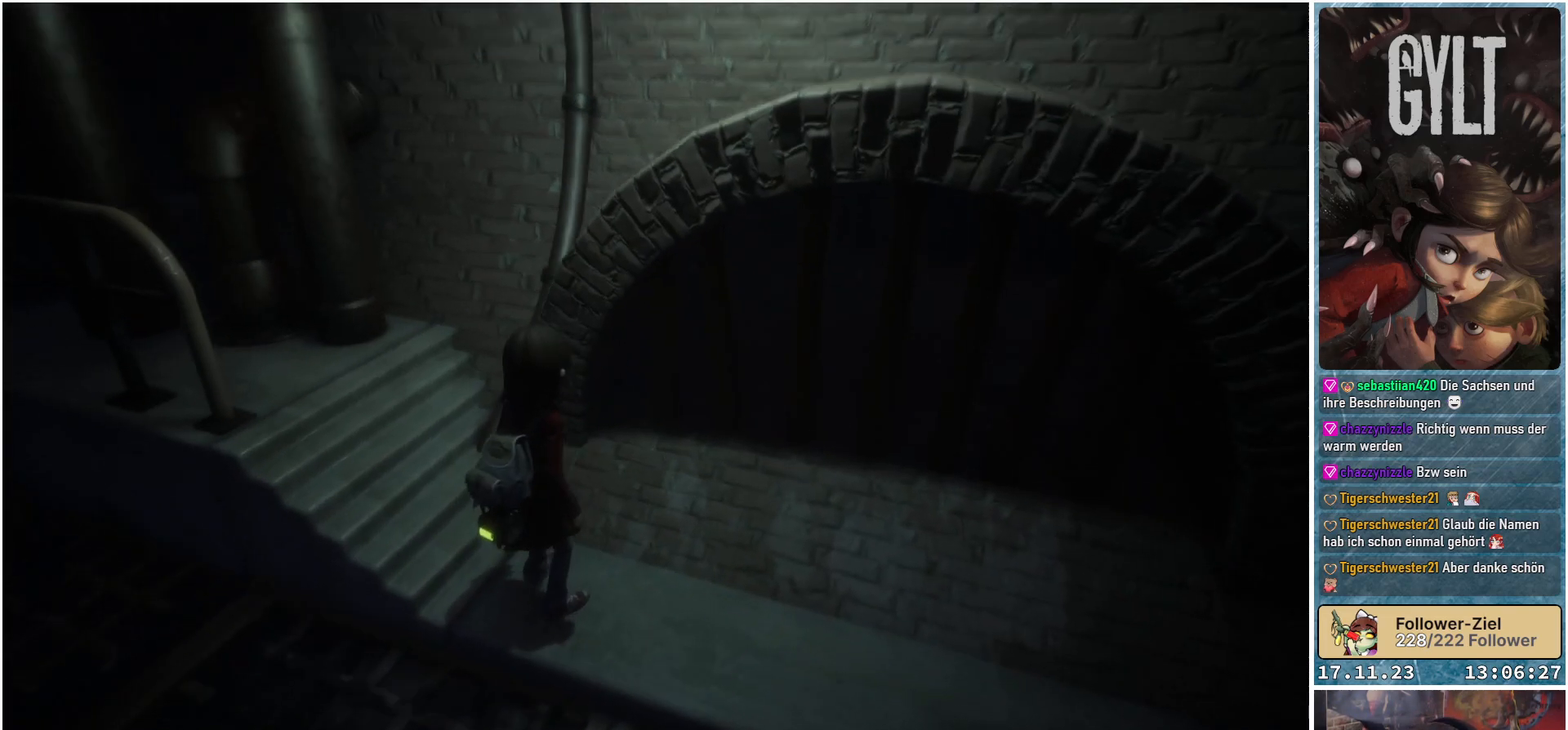
{"buttons": [], "left_stick": "center", "right_stick": "center", "events": [[67, "right_stick", "center"], [267, "right_stick", "up"], [483, "right_stick", "center"]]}
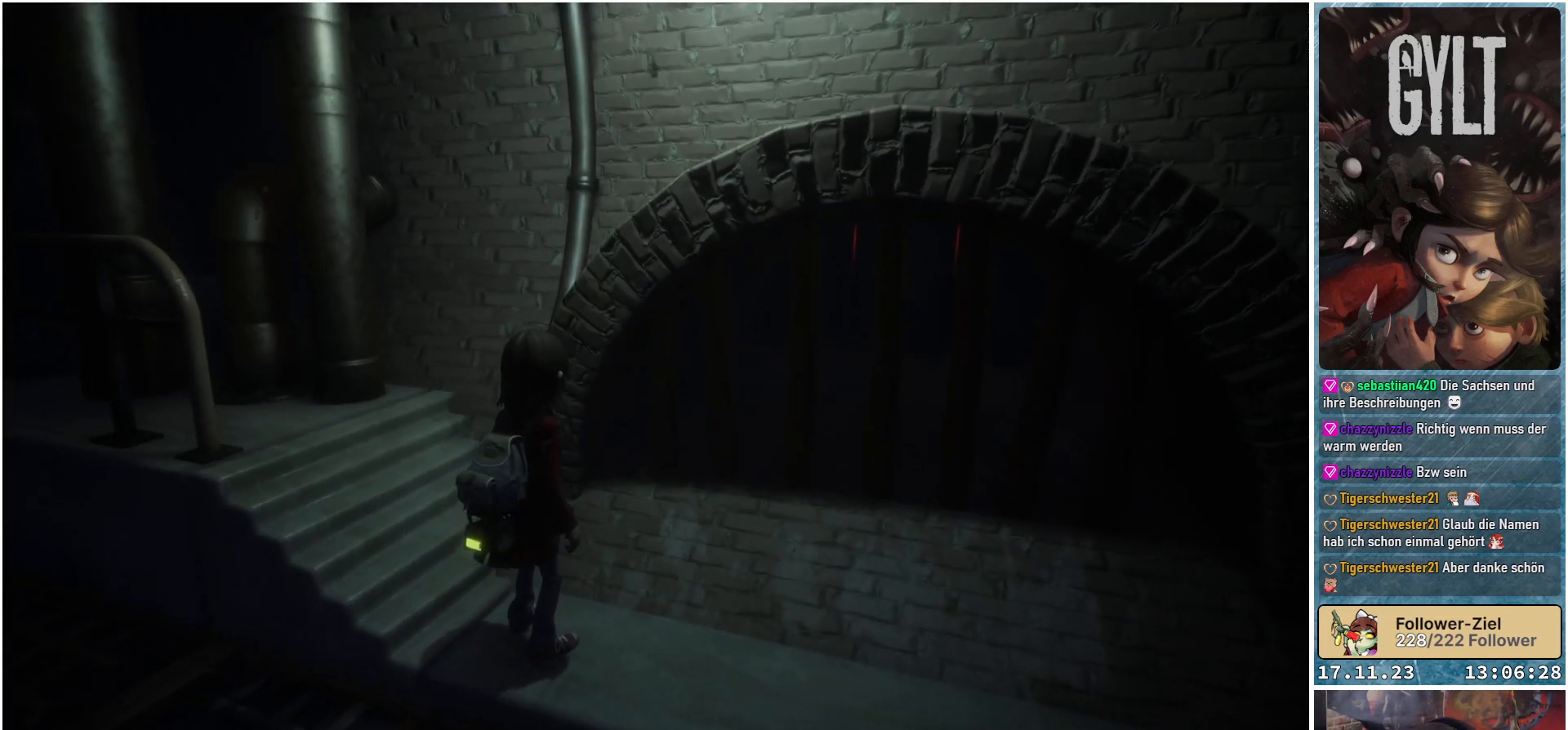
{"buttons": [], "left_stick": "center", "right_stick": "left", "events": [[417, "right_stick", "left"]]}
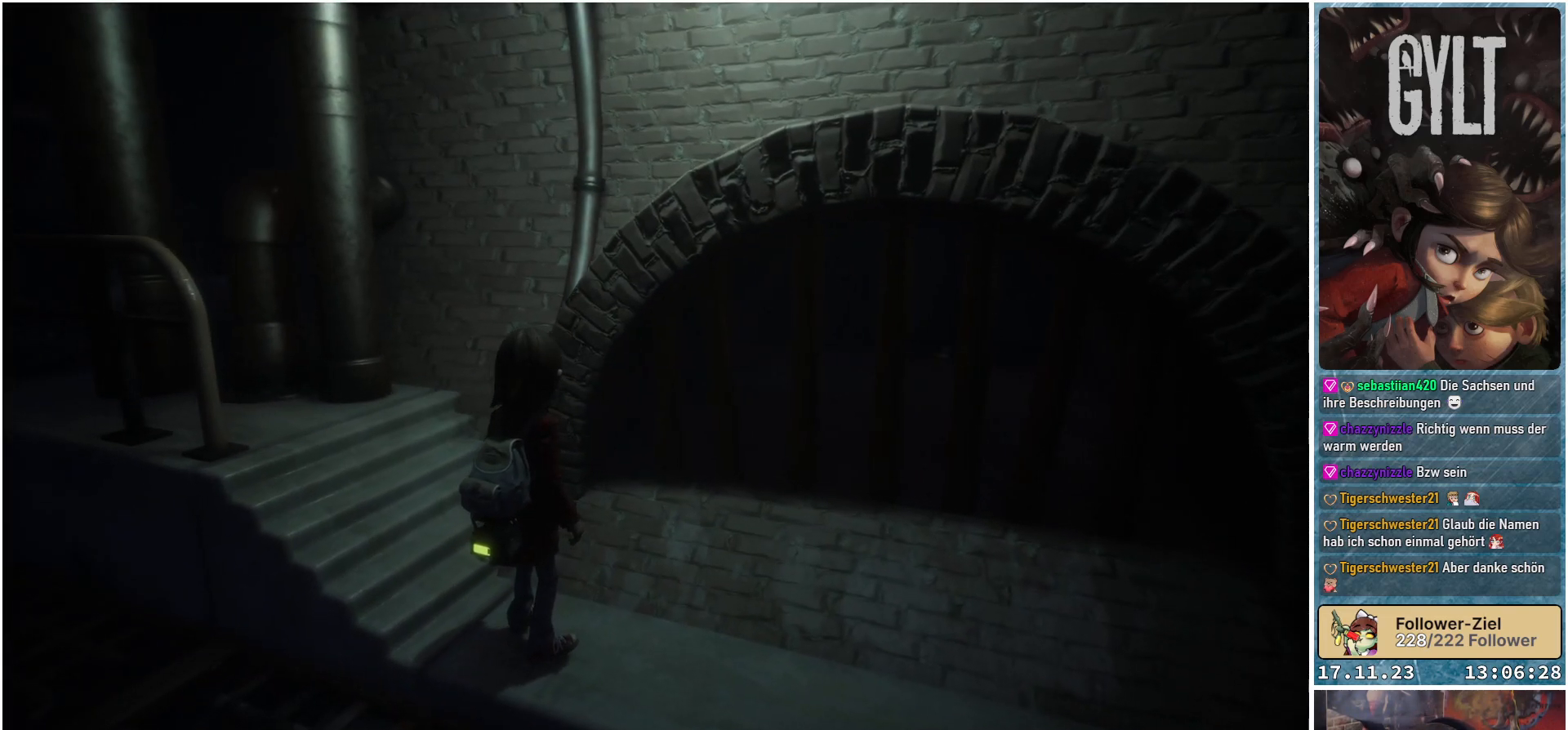
{"buttons": [], "left_stick": "center", "right_stick": "down-left", "events": [[217, "right_stick", "down-left"]]}
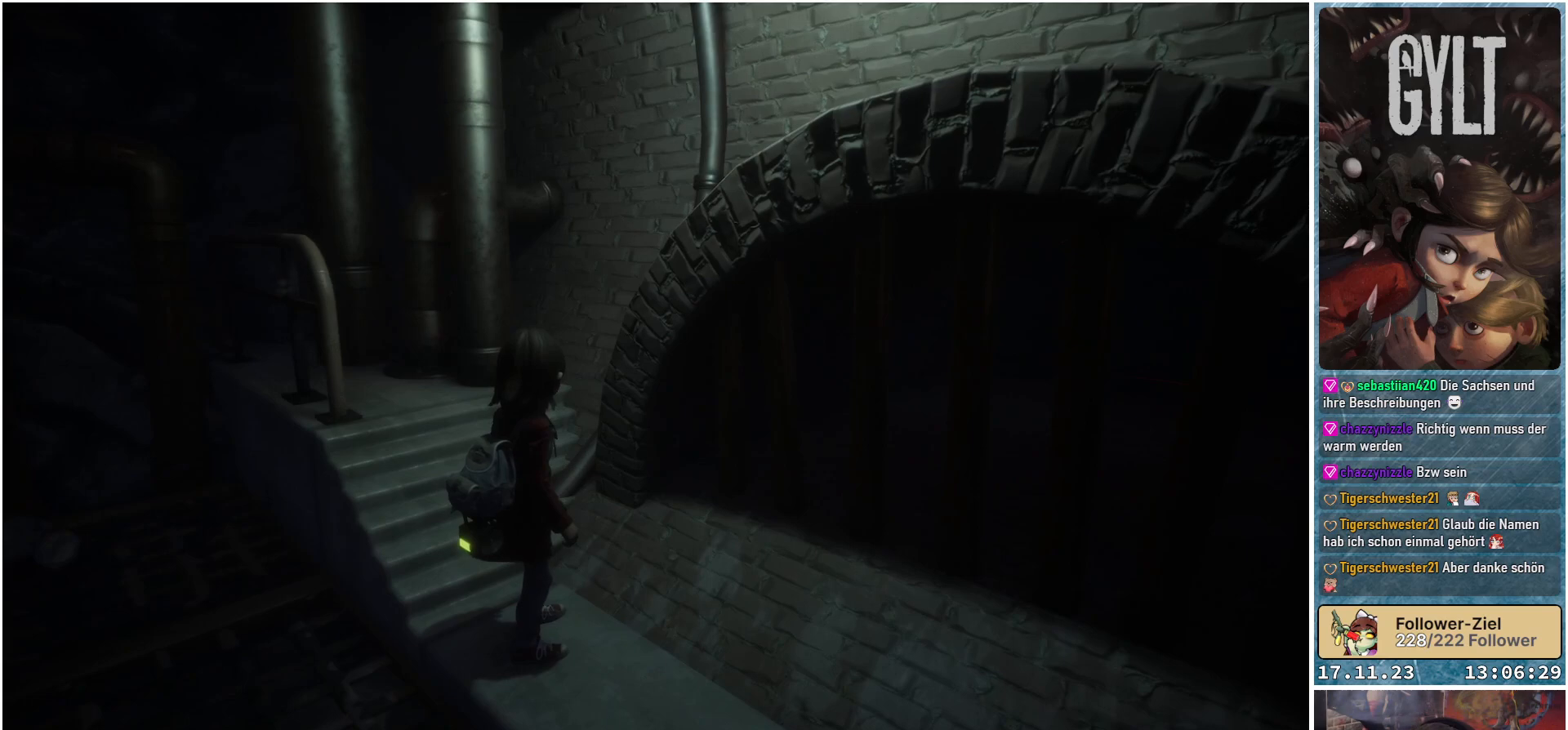
{"buttons": [], "left_stick": "center", "right_stick": "down-left", "events": []}
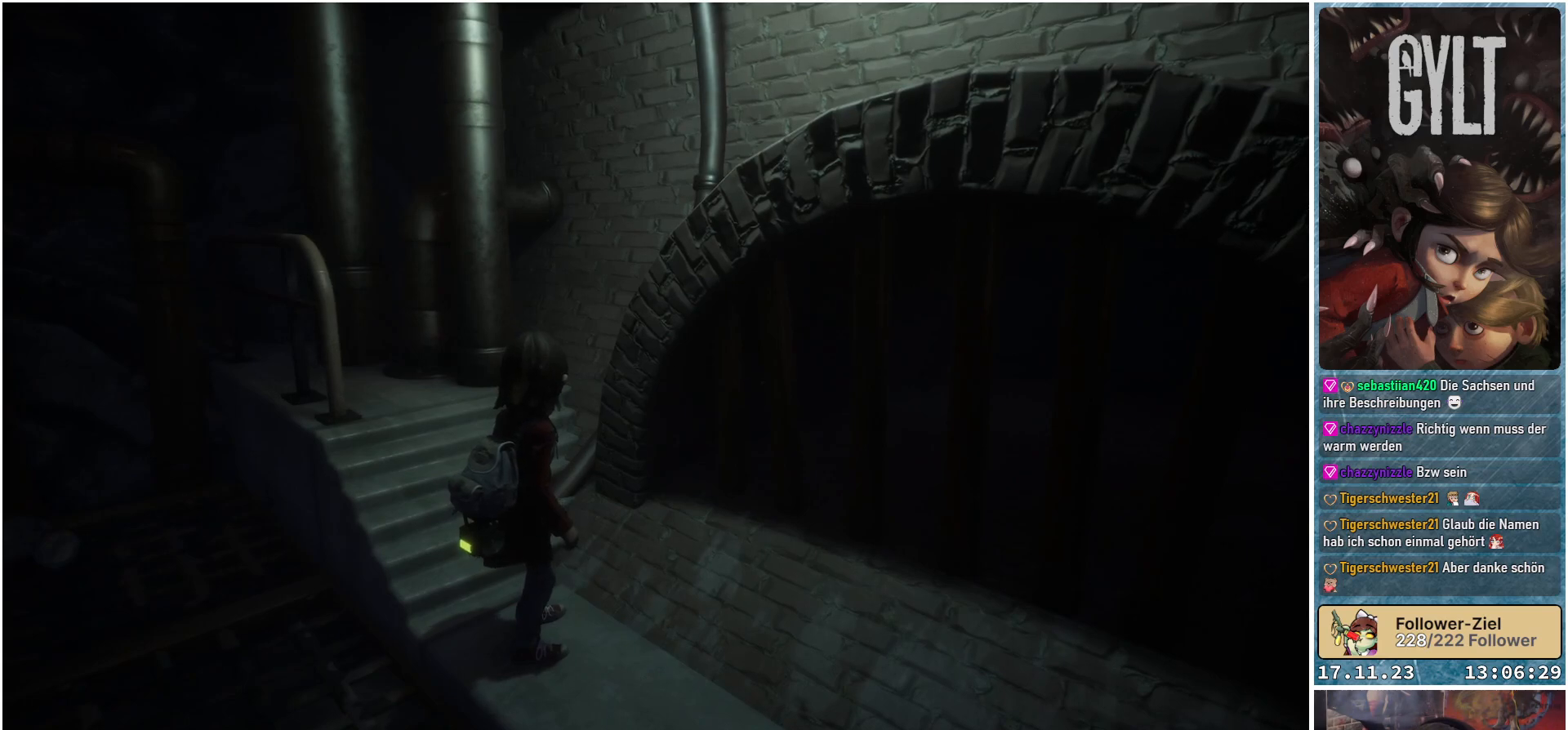
{"buttons": [], "left_stick": "left", "right_stick": "left", "events": [[150, "left_stick", "left"], [217, "right_stick", "left"]]}
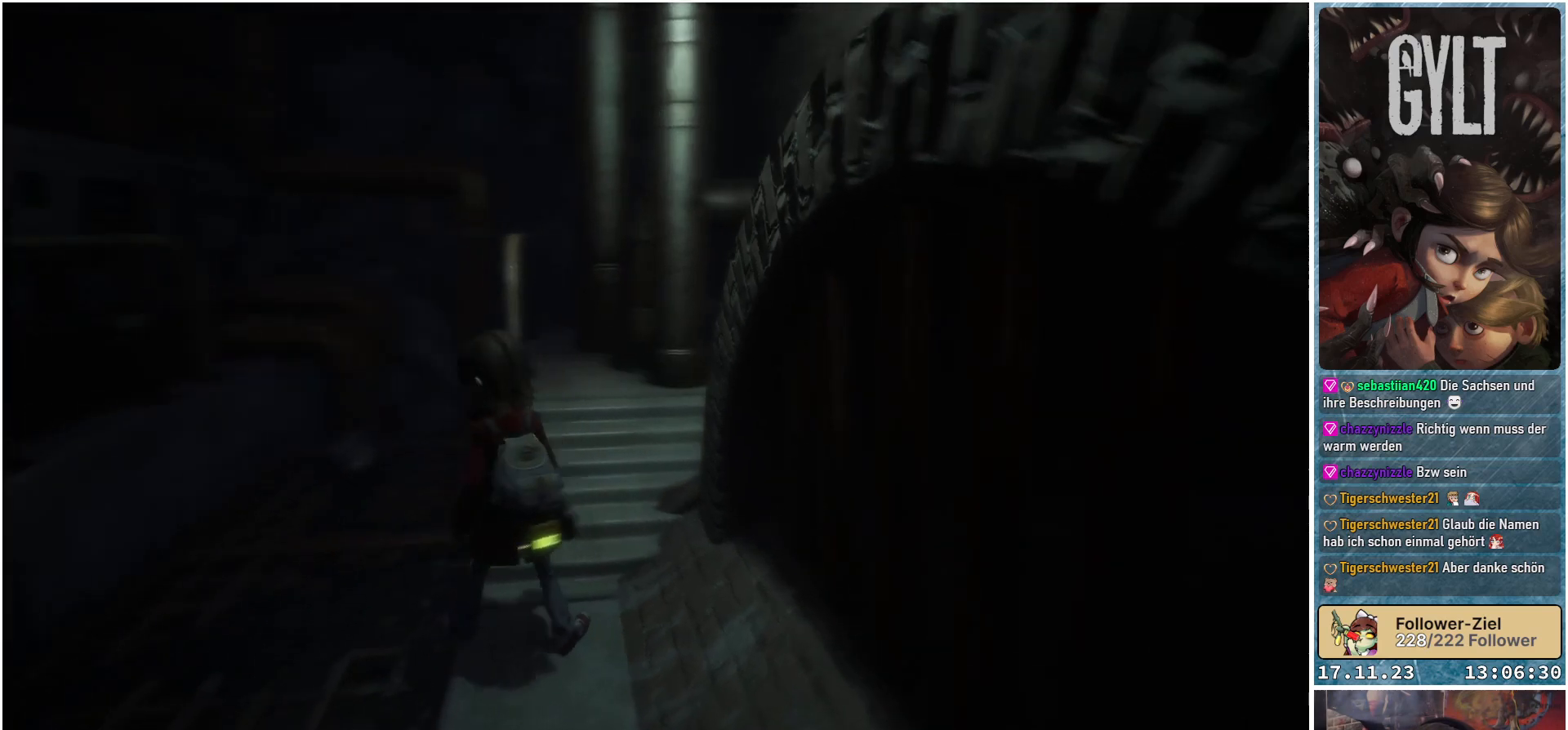
{"buttons": [], "left_stick": "up-left", "right_stick": "left", "events": [[400, "left_stick", "up-left"]]}
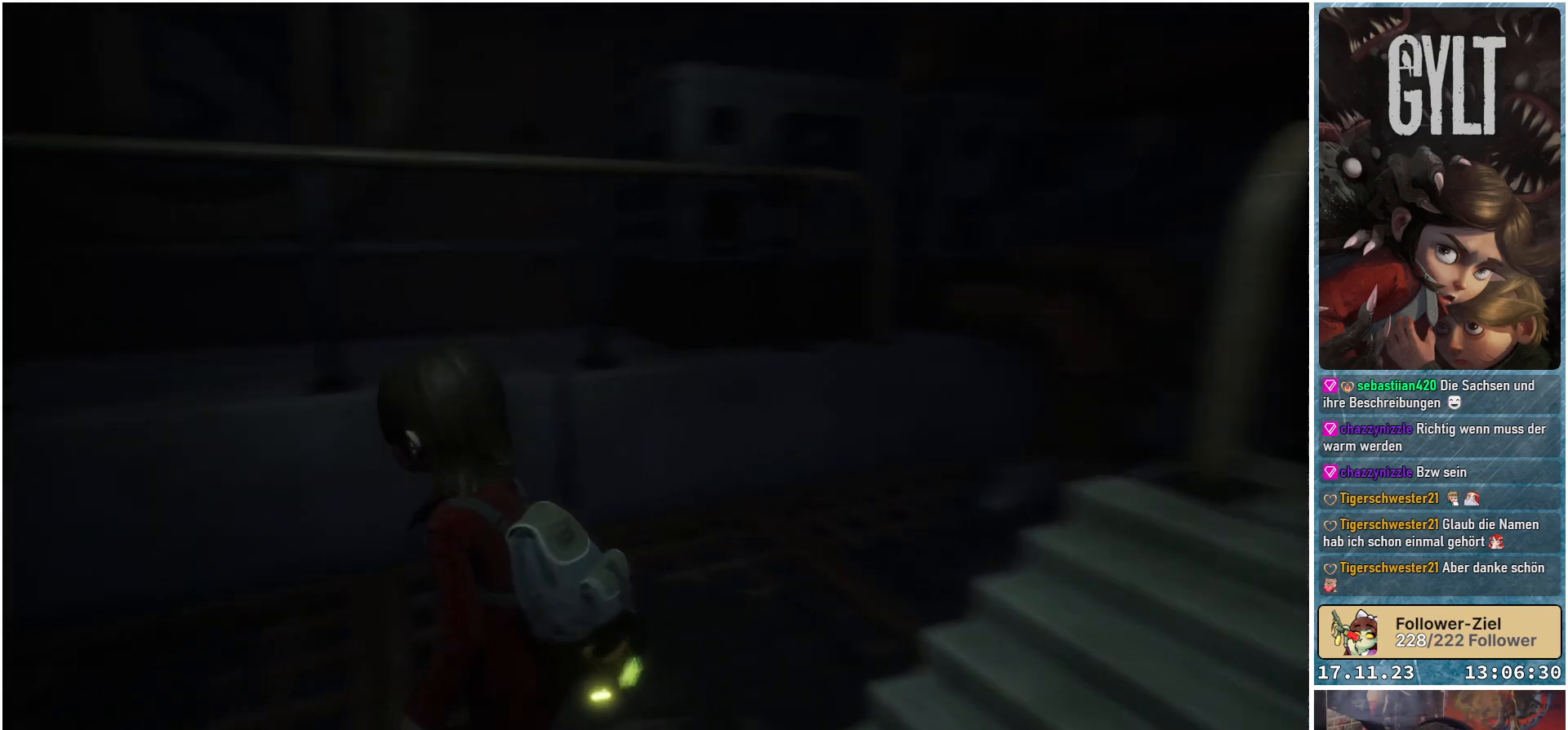
{"buttons": [], "left_stick": "center", "right_stick": "up", "events": [[317, "left_stick", "center"], [367, "right_stick", "center"], [433, "right_stick", "up"]]}
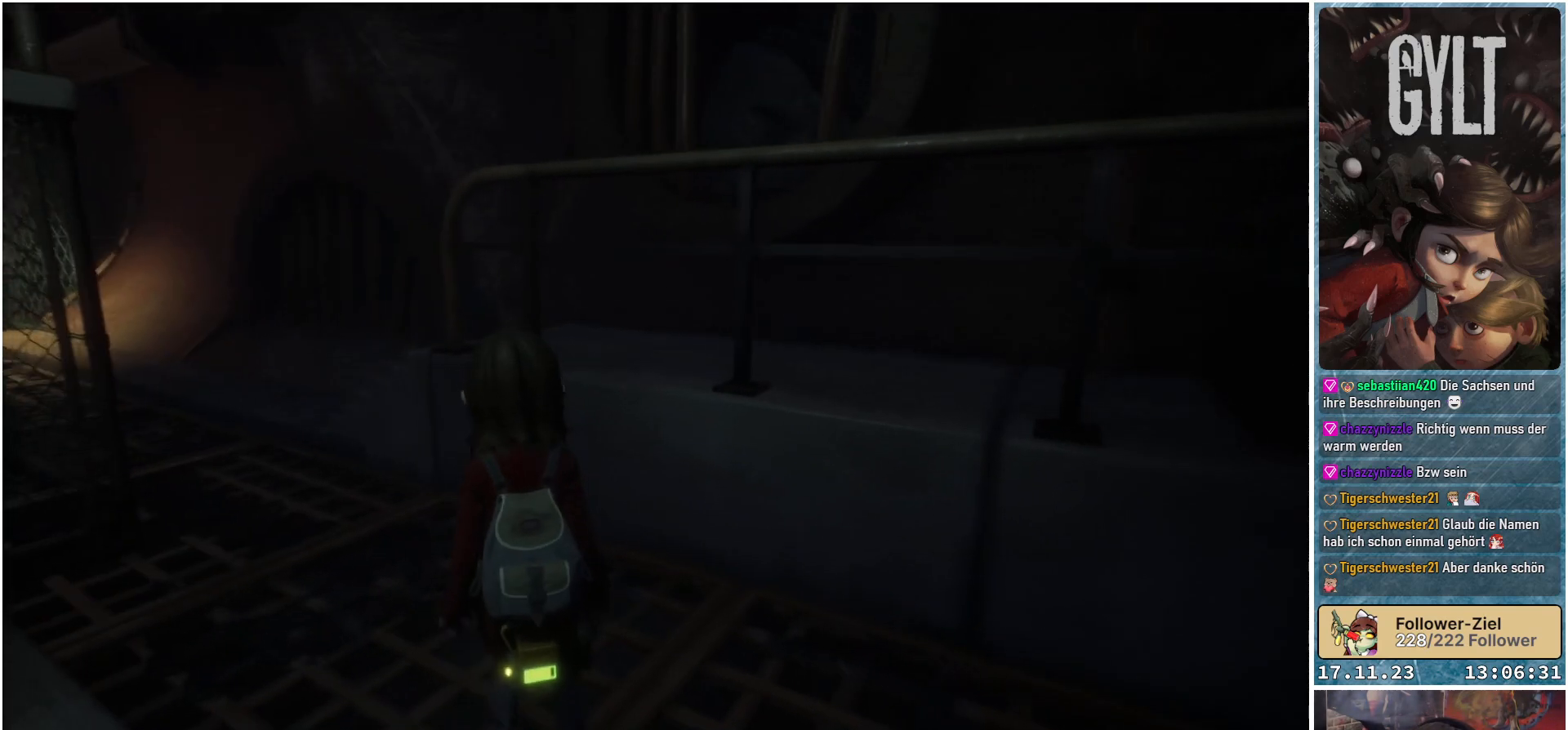
{"buttons": [], "left_stick": "up-left", "right_stick": "center", "events": [[150, "right_stick", "center"], [500, "left_stick", "up-left"]]}
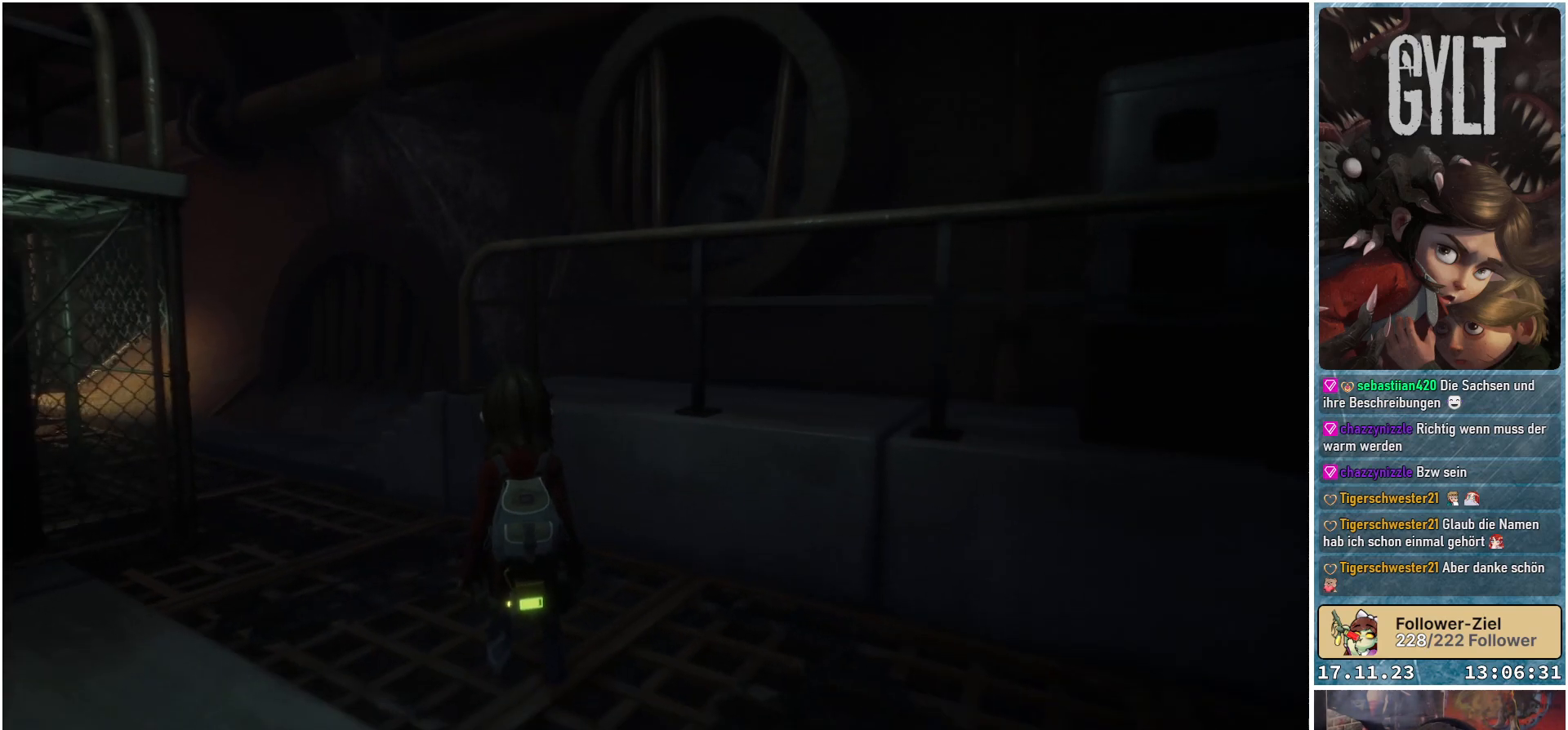
{"buttons": [], "left_stick": "up-left", "right_stick": "center", "events": [[33, "right_stick", "left"], [167, "right_stick", "down-left"], [483, "right_stick", "center"]]}
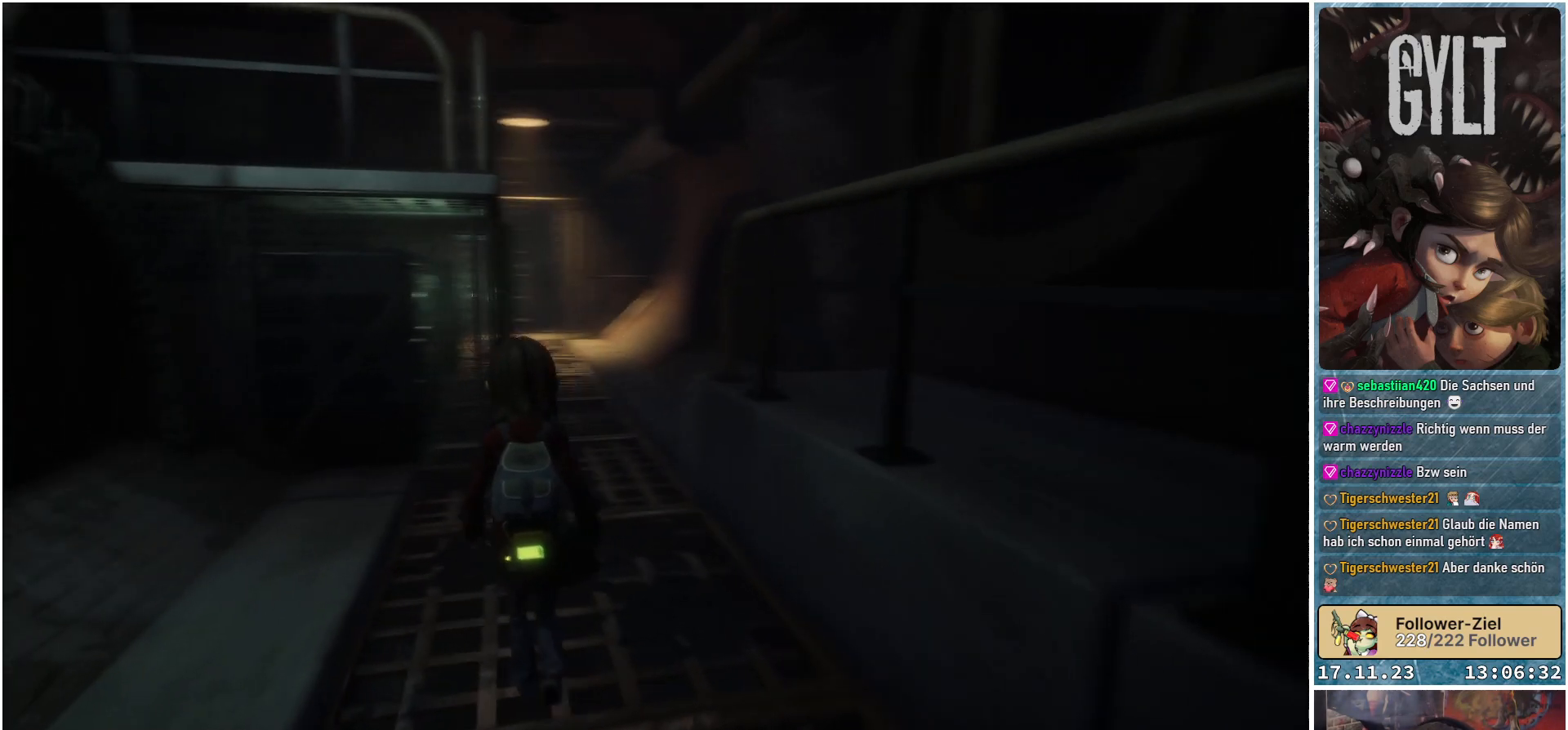
{"buttons": [], "left_stick": "up-right", "right_stick": "down-left", "events": [[267, "left_stick", "up"], [450, "left_stick", "up-right"], [450, "right_stick", "down-left"]]}
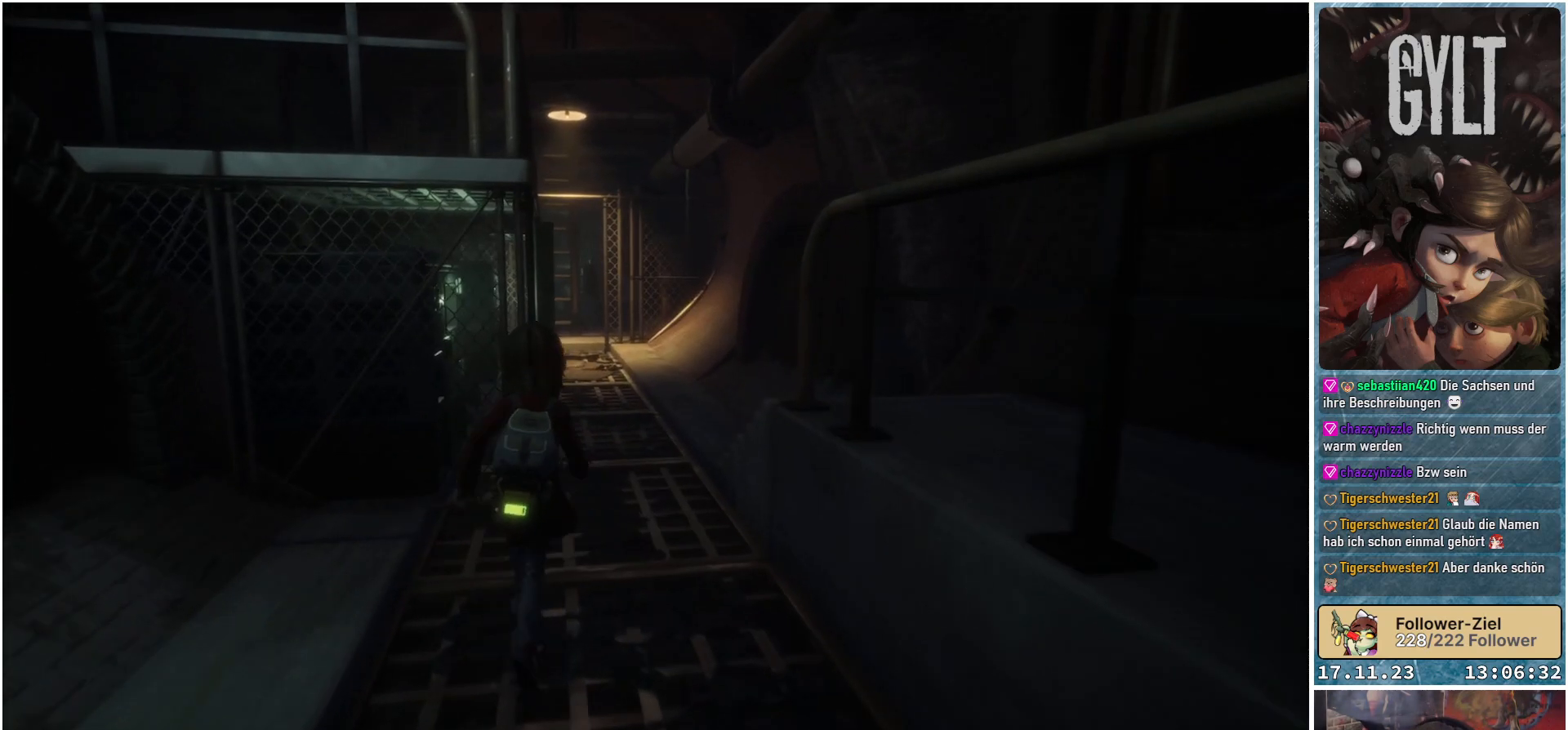
{"buttons": [], "left_stick": "up-right", "right_stick": "down-left", "events": []}
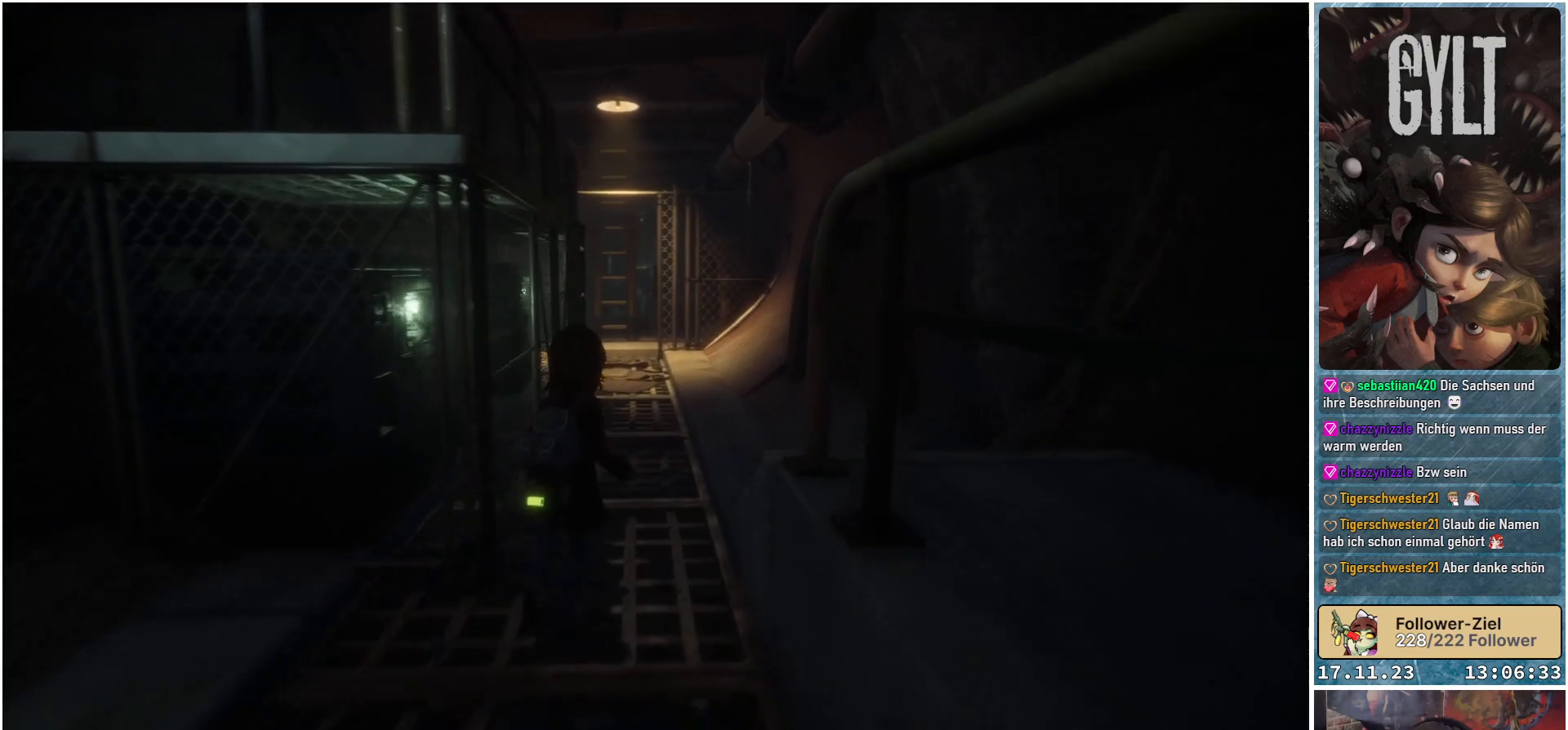
{"buttons": [], "left_stick": "up-right", "right_stick": "down-left", "events": []}
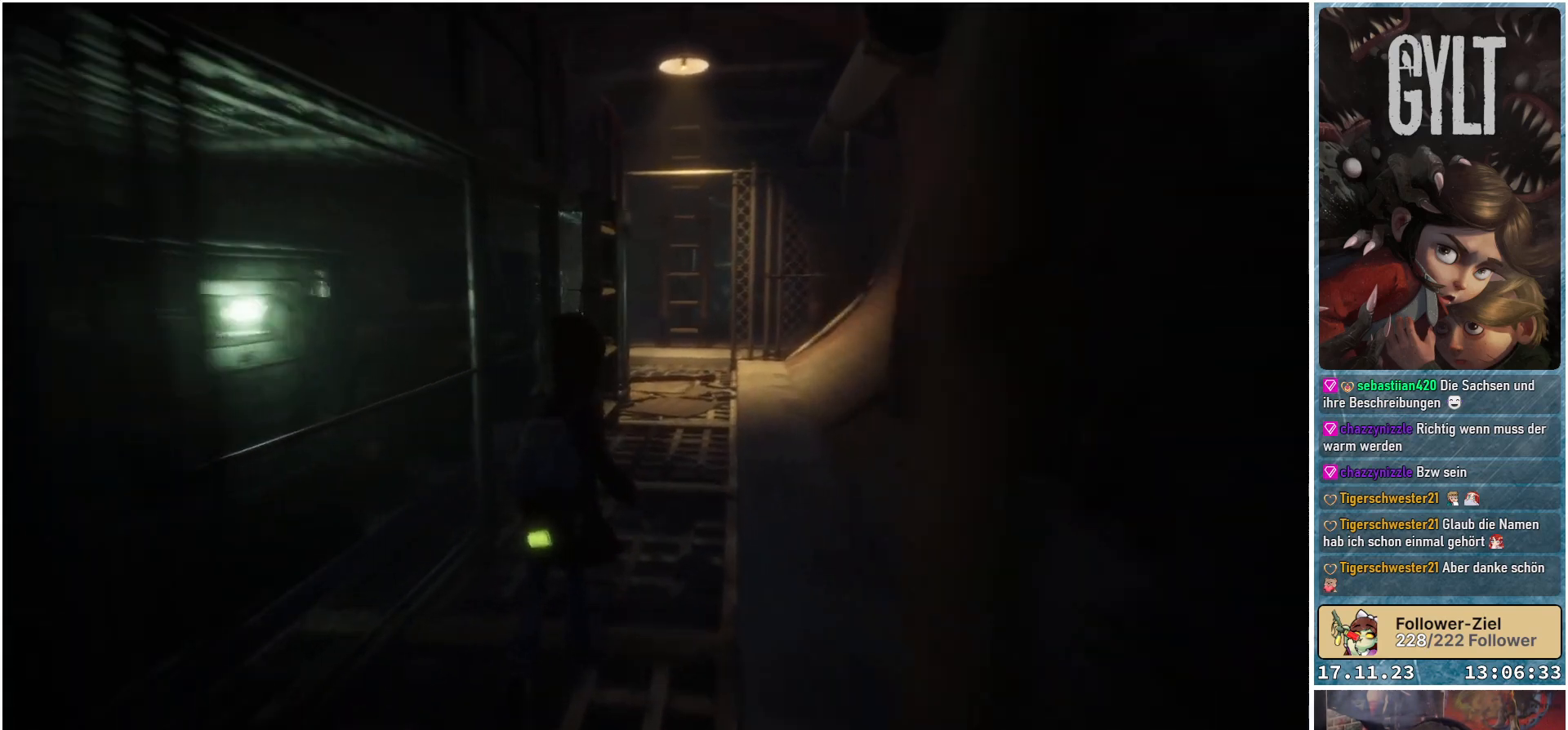
{"buttons": [], "left_stick": "up-right", "right_stick": "down-left", "events": []}
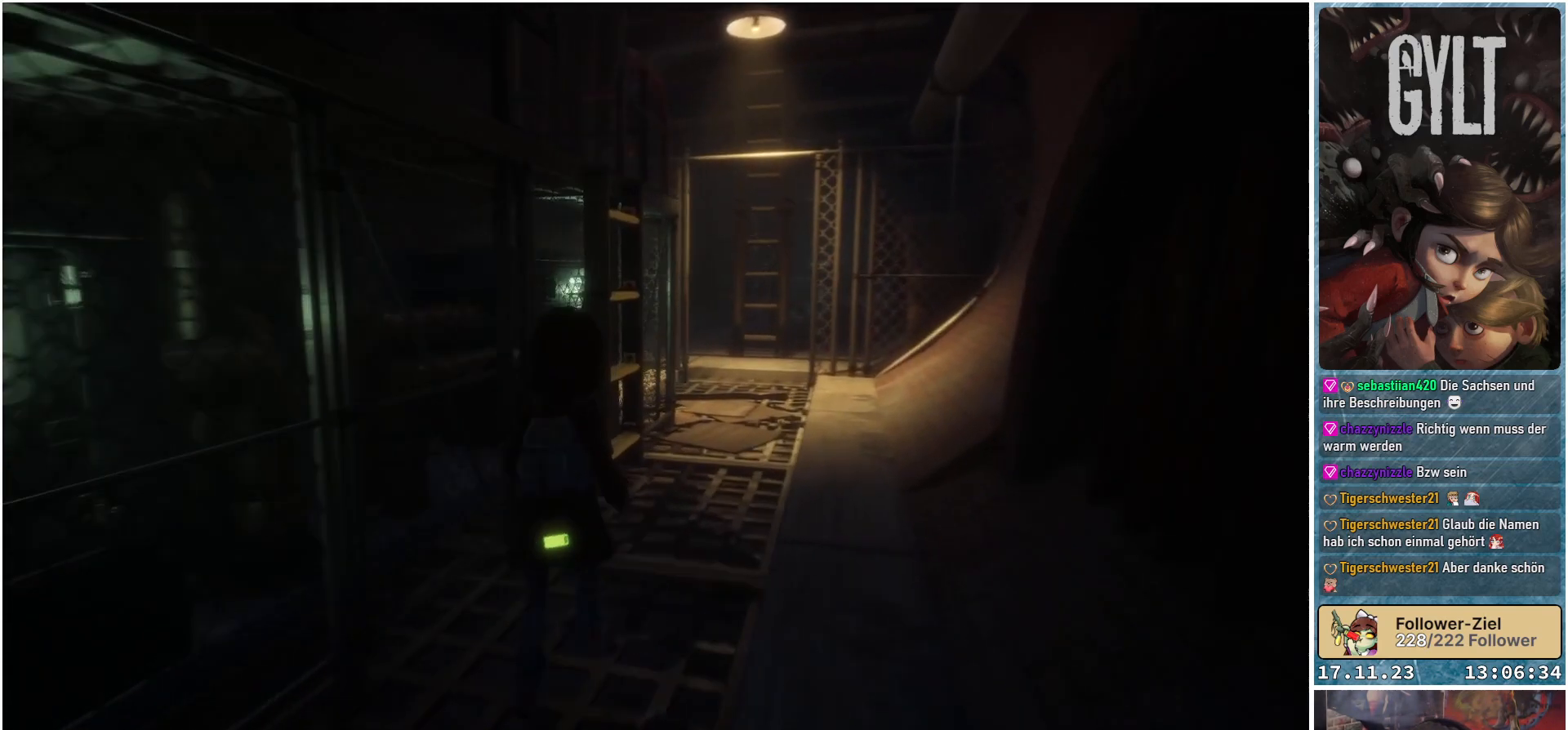
{"buttons": [], "left_stick": "up-right", "right_stick": "down-left", "events": []}
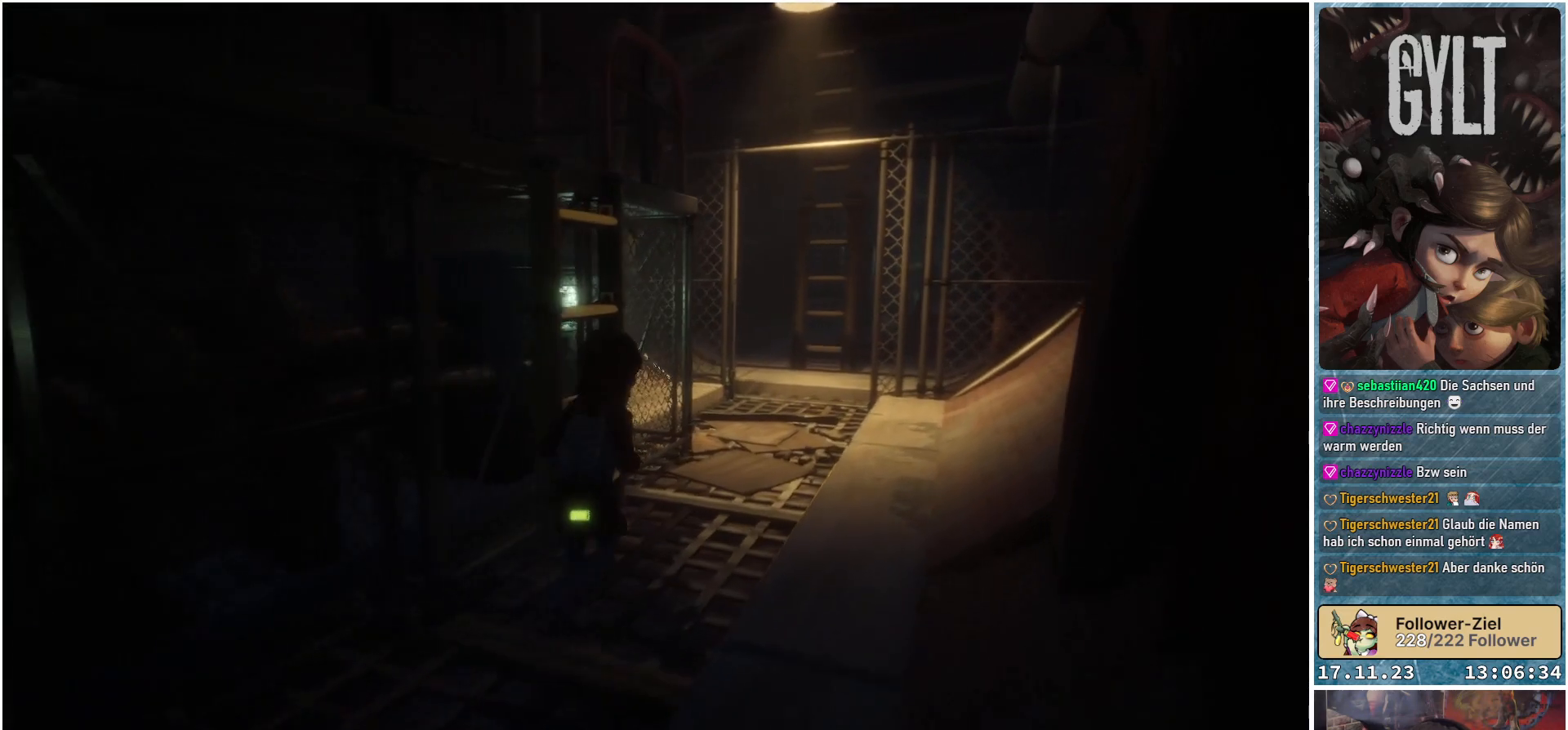
{"buttons": [], "left_stick": "up-left", "right_stick": "left", "events": [[183, "left_stick", "up"], [250, "right_stick", "left"], [333, "left_stick", "up-left"]]}
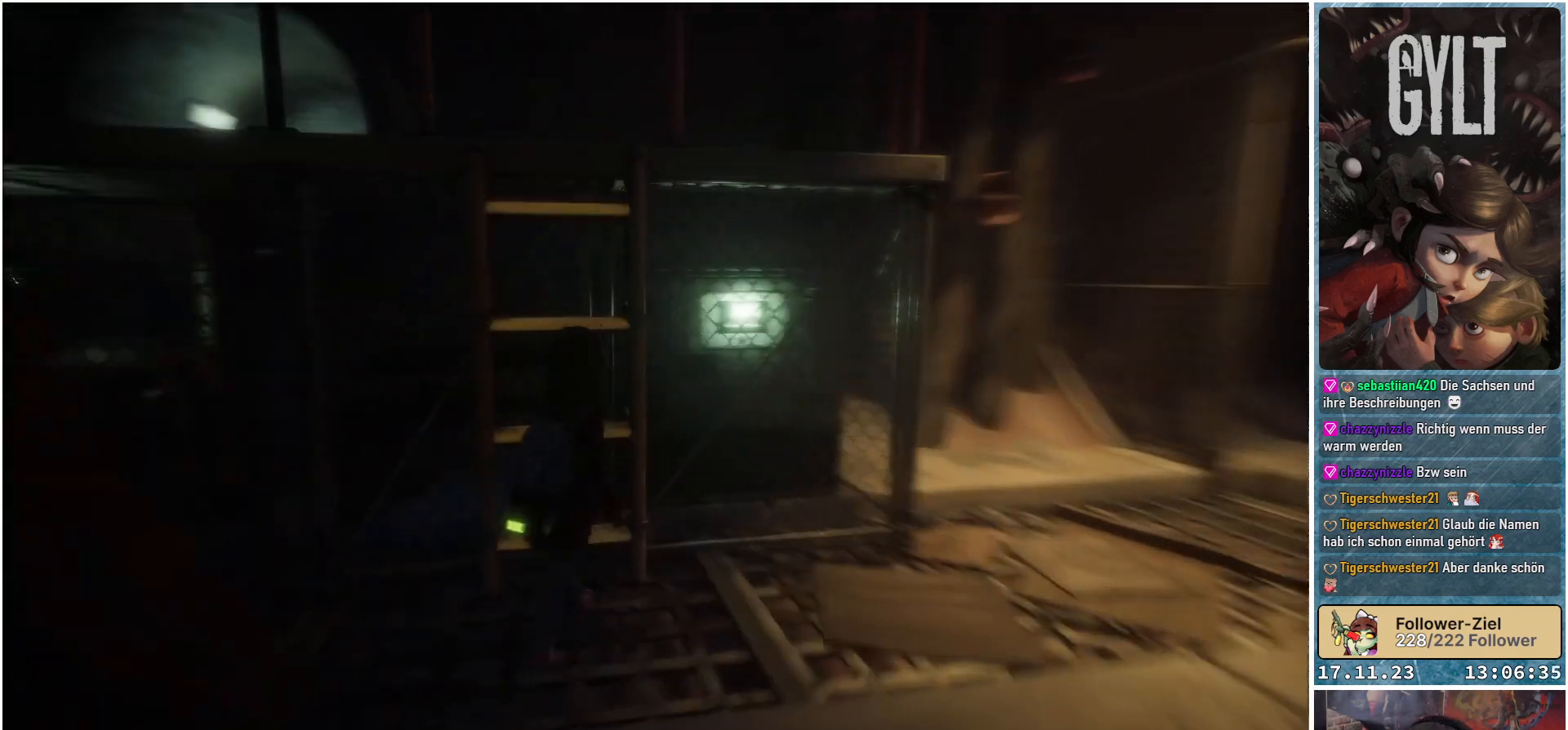
{"buttons": [], "left_stick": "up", "right_stick": "up", "events": [[33, "left_stick", "up"], [33, "right_stick", "center"], [333, "right_stick", "up"]]}
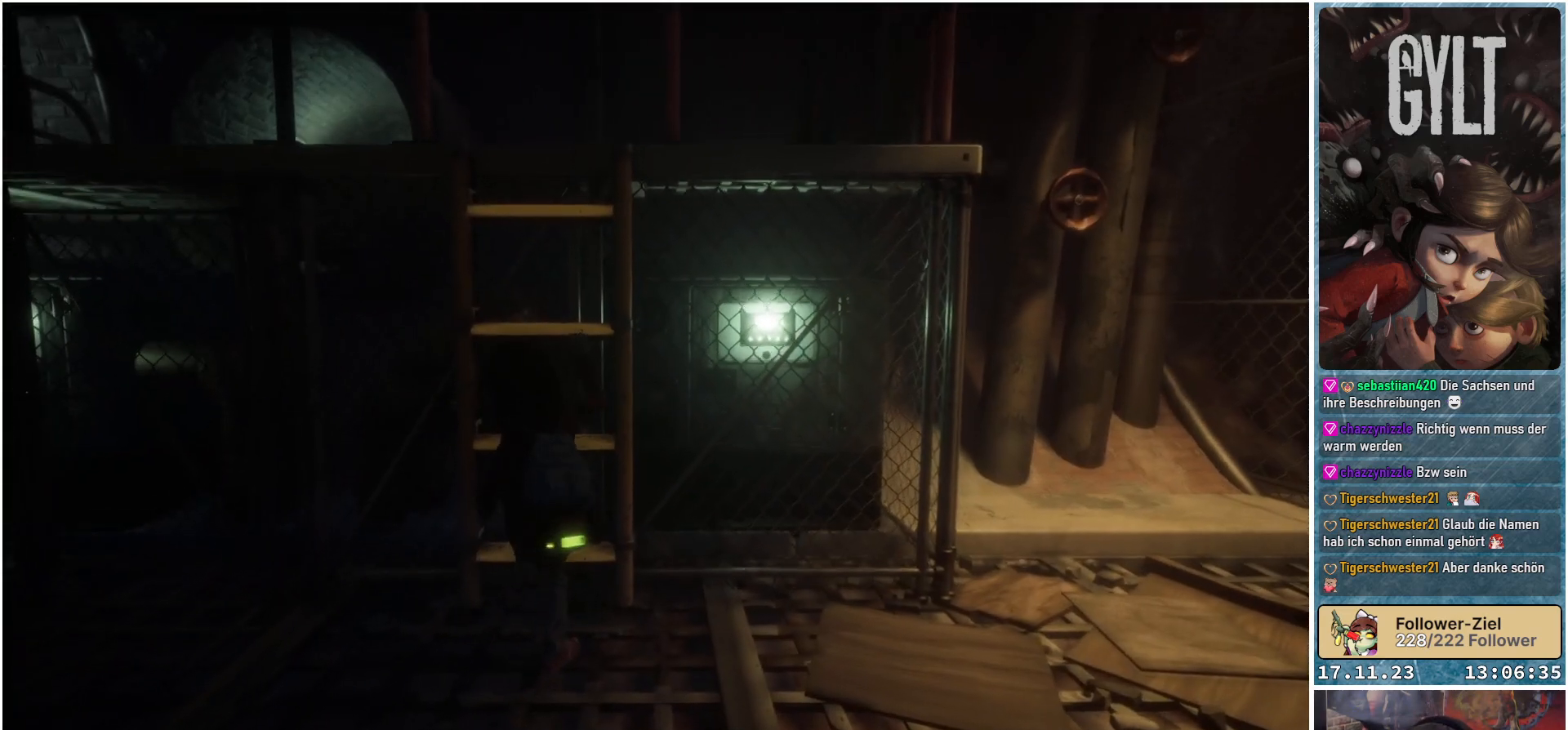
{"buttons": [], "left_stick": "up", "right_stick": "down", "events": [[17, "right_stick", "center"], [400, "right_stick", "down"]]}
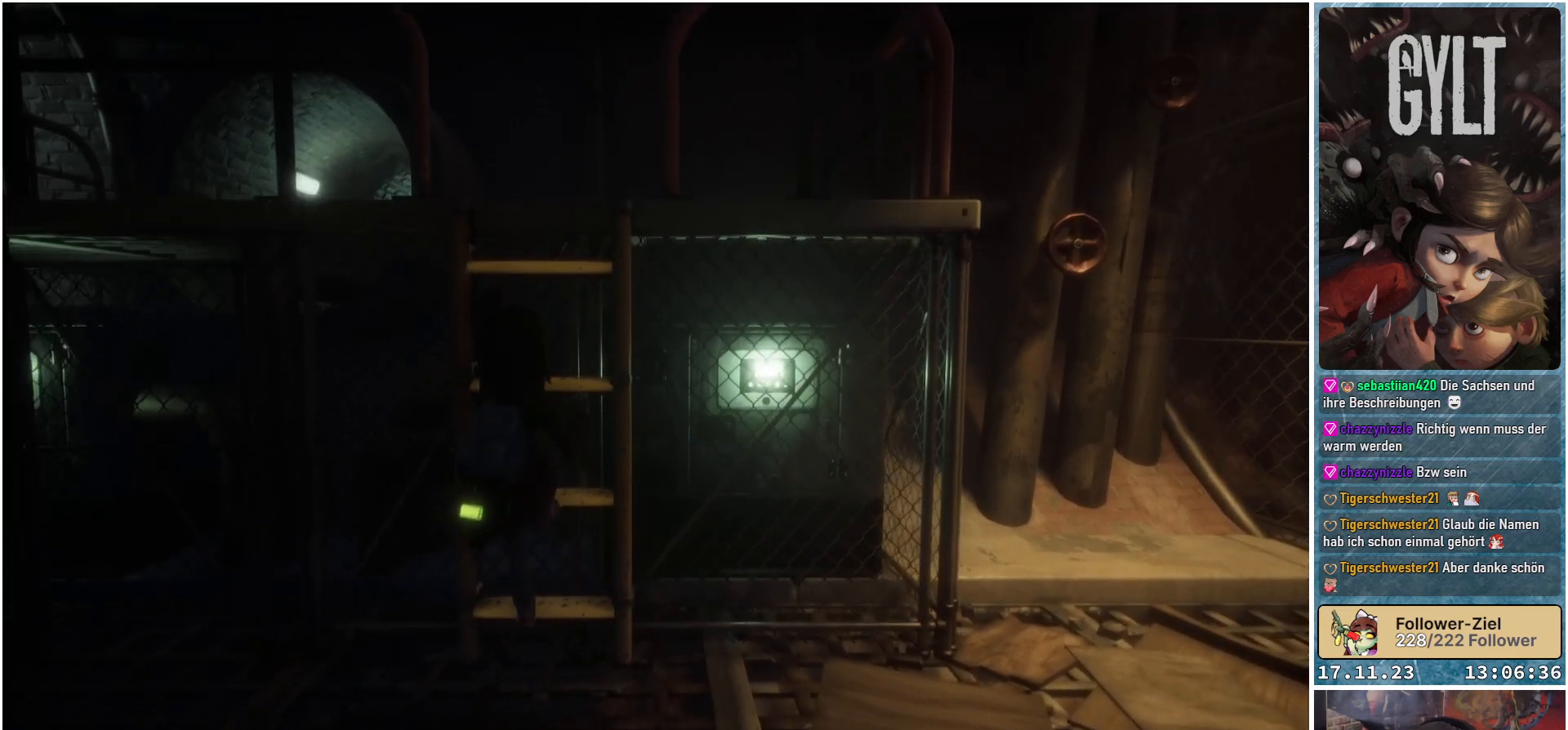
{"buttons": [], "left_stick": "up", "right_stick": "center", "events": [[217, "right_stick", "center"]]}
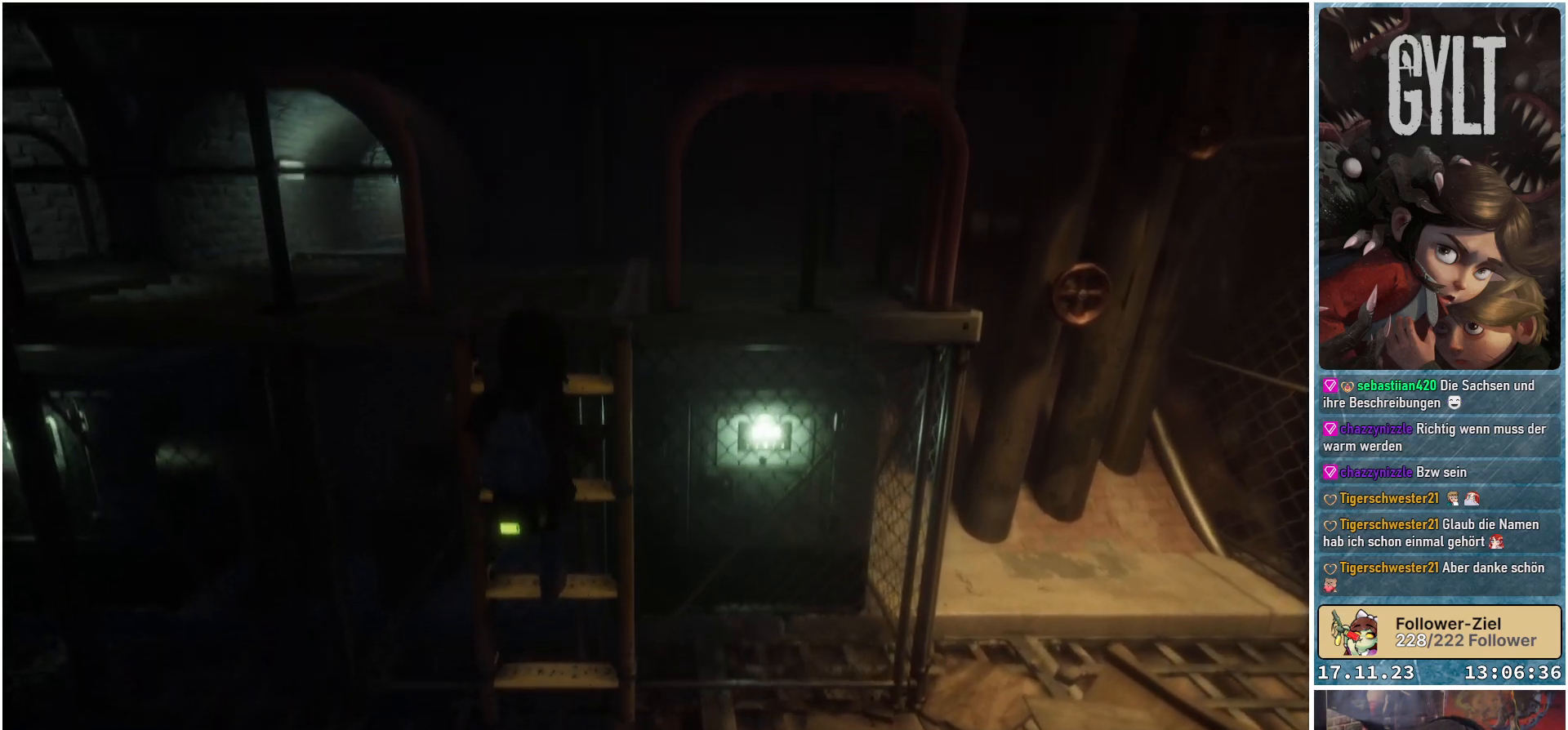
{"buttons": [], "left_stick": "up", "right_stick": "center", "events": [[67, "right_stick", "down-right"], [233, "right_stick", "center"]]}
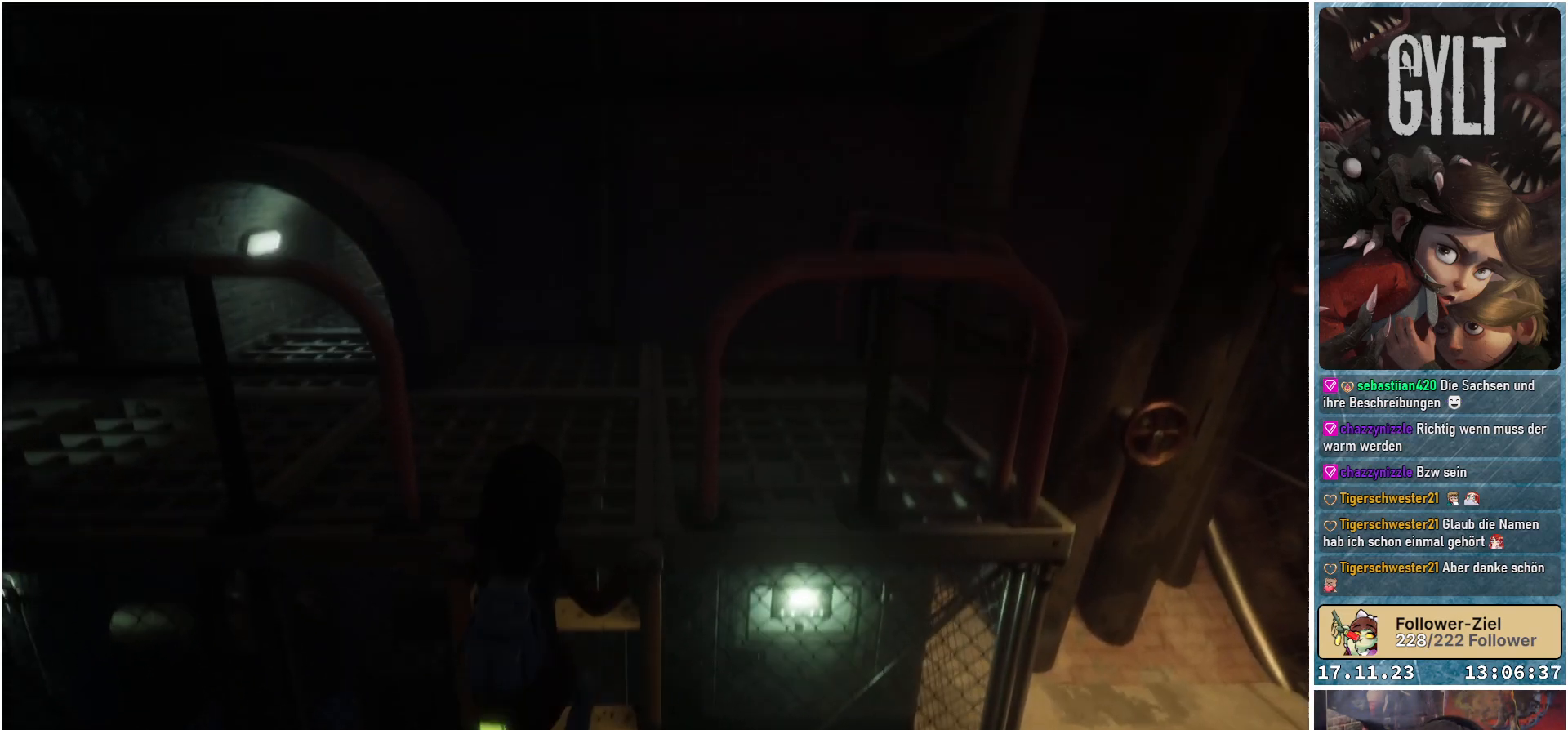
{"buttons": [], "left_stick": "up", "right_stick": "down-left", "events": [[83, "right_stick", "down-left"]]}